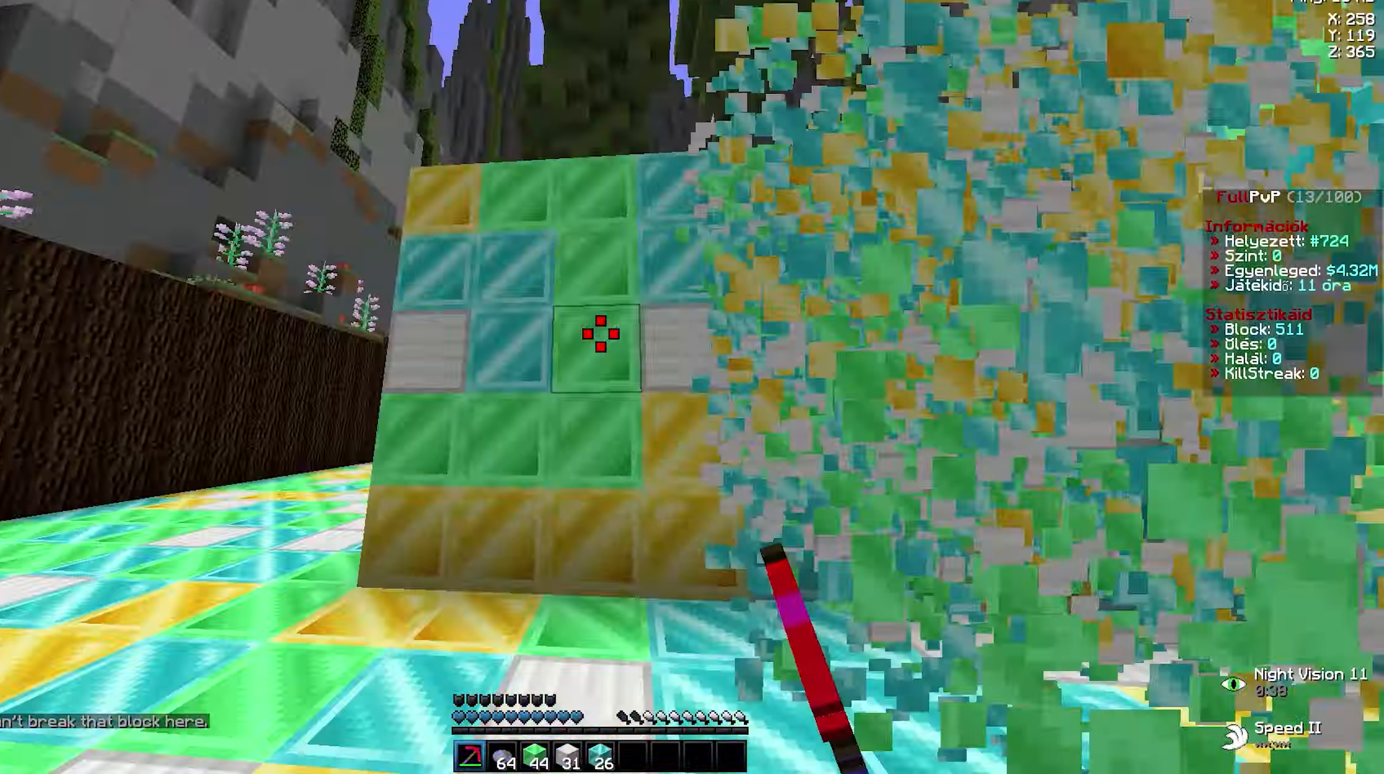
Gameplay with keyboard and mouse; each line is a JSON object with the keys and mouse buttons held at the frame after it. "events" lists presses ("down") and releases ("up") of "a", "d", "s", "w", "mouse_left" and "mouse_right" between this image and that frame as [ms after this image, input, new state], when the widget could be followed in between; "space" appears only as held states. "mouse_left", "mouse_right" = the "left", "right" buttons of the "mouse" list. No other keys are recorded. Fast repeated clicks can show as one long hold. Not read: mouse_move.
{"keys": ["d", "w"], "mouse": ["left"], "events": [[17, "a", "up"], [17, "d", "down"], [67, "a", "down"], [67, "d", "up"], [117, "a", "up"], [117, "d", "down"], [217, "a", "down"], [217, "d", "up"], [283, "a", "up"], [300, "d", "down"], [350, "a", "down"], [367, "d", "up"], [383, "a", "up"], [383, "d", "down"], [417, "a", "down"], [417, "d", "up"], [467, "a", "up"], [467, "d", "down"]]}
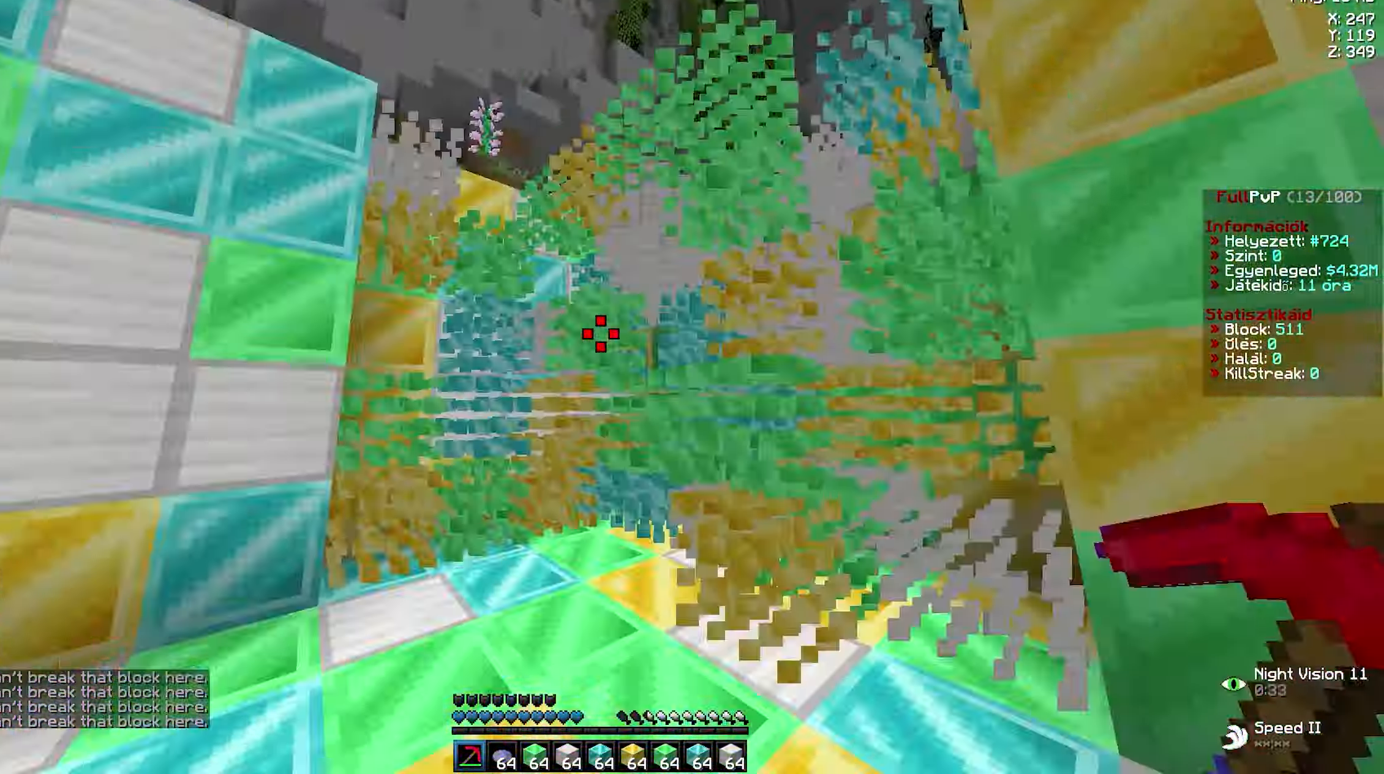
{"keys": ["d", "w"], "mouse": [], "events": [[17, "a", "down"], [17, "d", "up"], [50, "a", "up"], [50, "d", "down"], [67, "d", "up"], [67, "mouse_left", "up"], [67, "w", "up"], [500, "d", "down"], [500, "w", "down"]]}
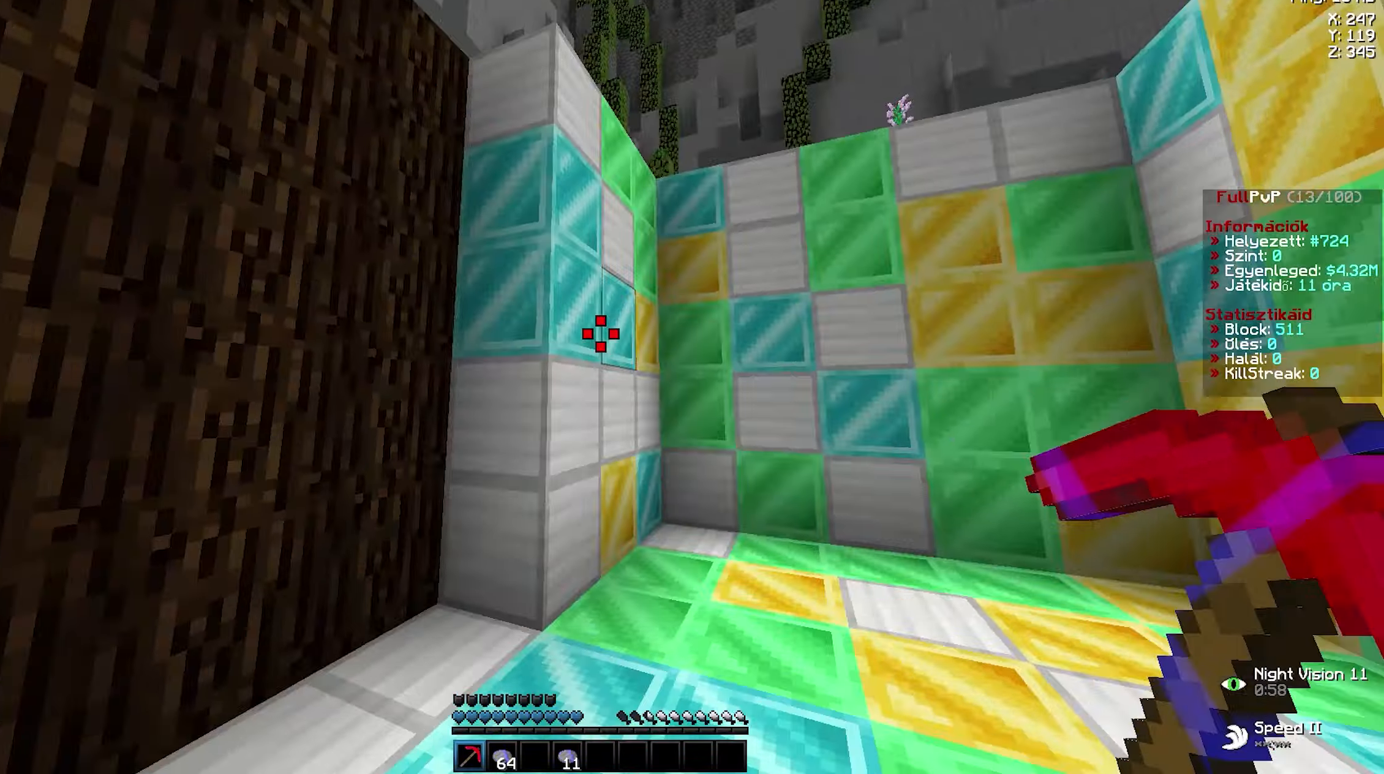
{"keys": ["d", "w"], "mouse": ["left"], "events": [[17, "mouse_left", "down"], [67, "a", "down"], [67, "d", "up"], [133, "a", "up"], [167, "d", "down"], [183, "a", "down"], [183, "d", "up"], [217, "mouse_left", "up"], [233, "a", "up"], [267, "d", "down"], [267, "mouse_left", "down"], [333, "a", "down"], [333, "d", "up"], [400, "a", "up"], [400, "d", "down"], [433, "mouse_left", "up"], [450, "d", "up"], [467, "a", "down"], [483, "a", "up"], [483, "d", "down"], [483, "mouse_left", "down"]]}
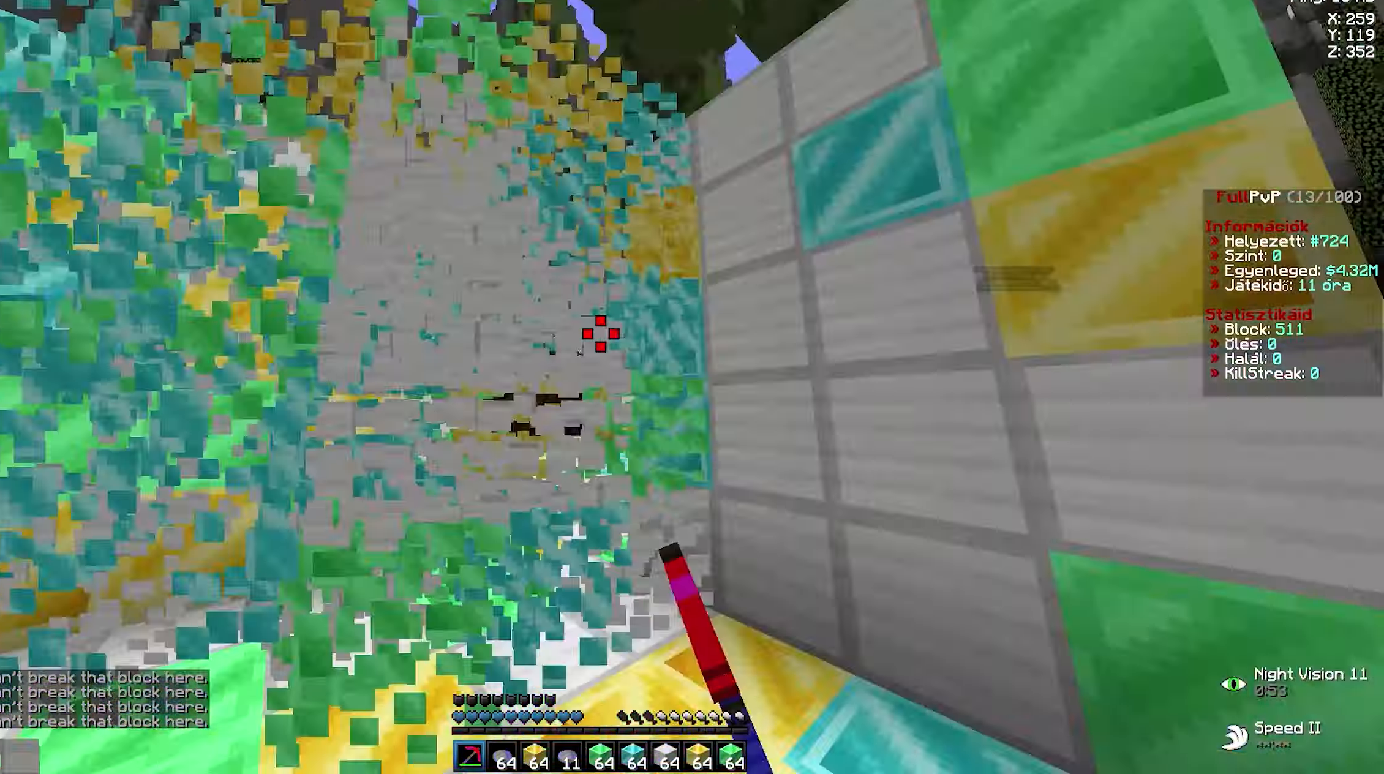
{"keys": ["w"], "mouse": [], "events": [[17, "a", "down"], [17, "d", "up"], [67, "d", "down"], [83, "d", "up"], [100, "a", "up"], [100, "d", "down"], [117, "mouse_left", "up"], [150, "a", "down"], [150, "d", "up"], [150, "mouse_left", "down"], [183, "mouse_left", "up"], [217, "a", "up"], [250, "a", "down"], [333, "mouse_left", "down"], [433, "a", "up"], [467, "d", "down"], [483, "mouse_left", "up"], [500, "d", "up"]]}
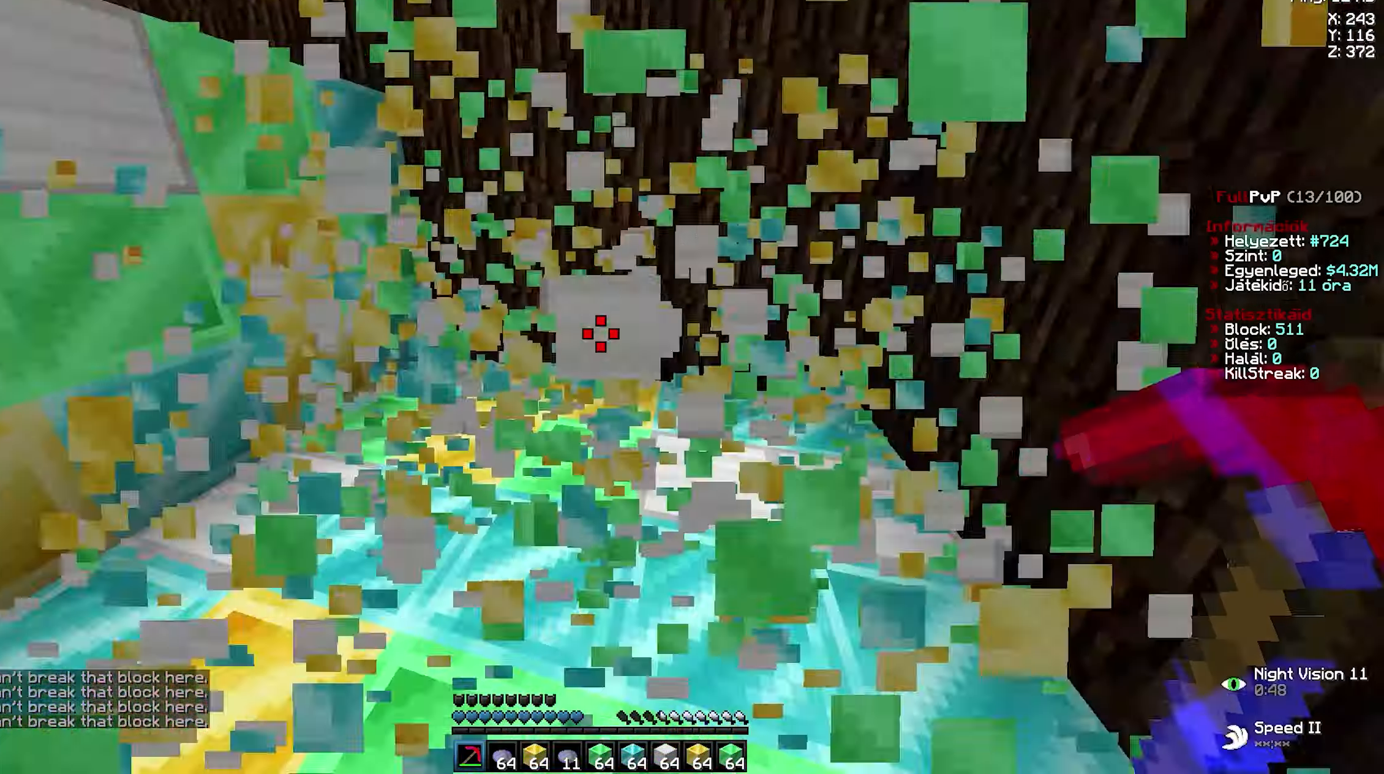
{"keys": [], "mouse": [], "events": [[50, "d", "down"], [67, "d", "up"], [133, "w", "up"], [167, "mouse_left", "down"], [183, "mouse_left", "up"], [217, "w", "down"], [233, "mouse_left", "down"], [283, "w", "up"], [300, "mouse_left", "up"]]}
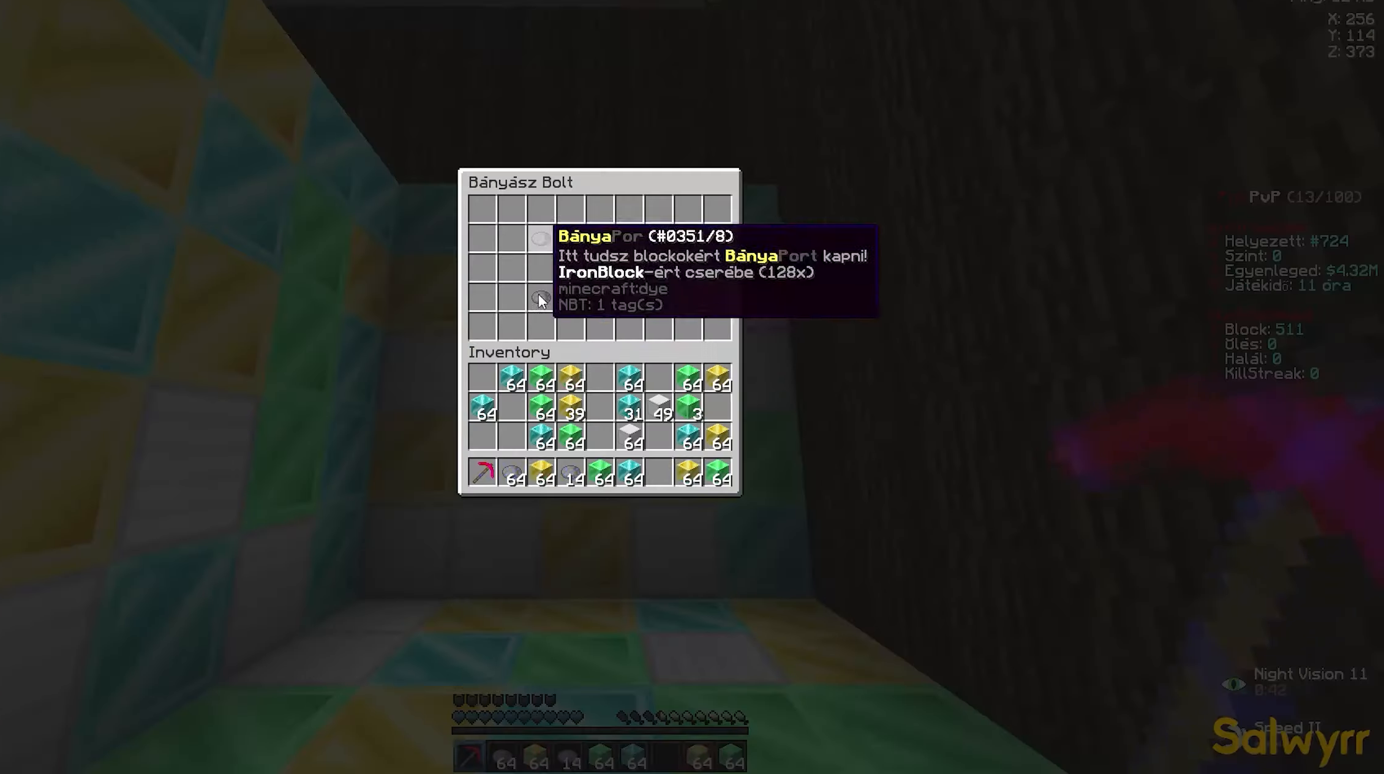
{"keys": ["d", "w"], "mouse": ["left"], "events": [[400, "w", "down"], [433, "a", "down"], [433, "mouse_left", "down"], [433, "w", "up"], [450, "w", "down"], [483, "a", "up"], [483, "d", "down"]]}
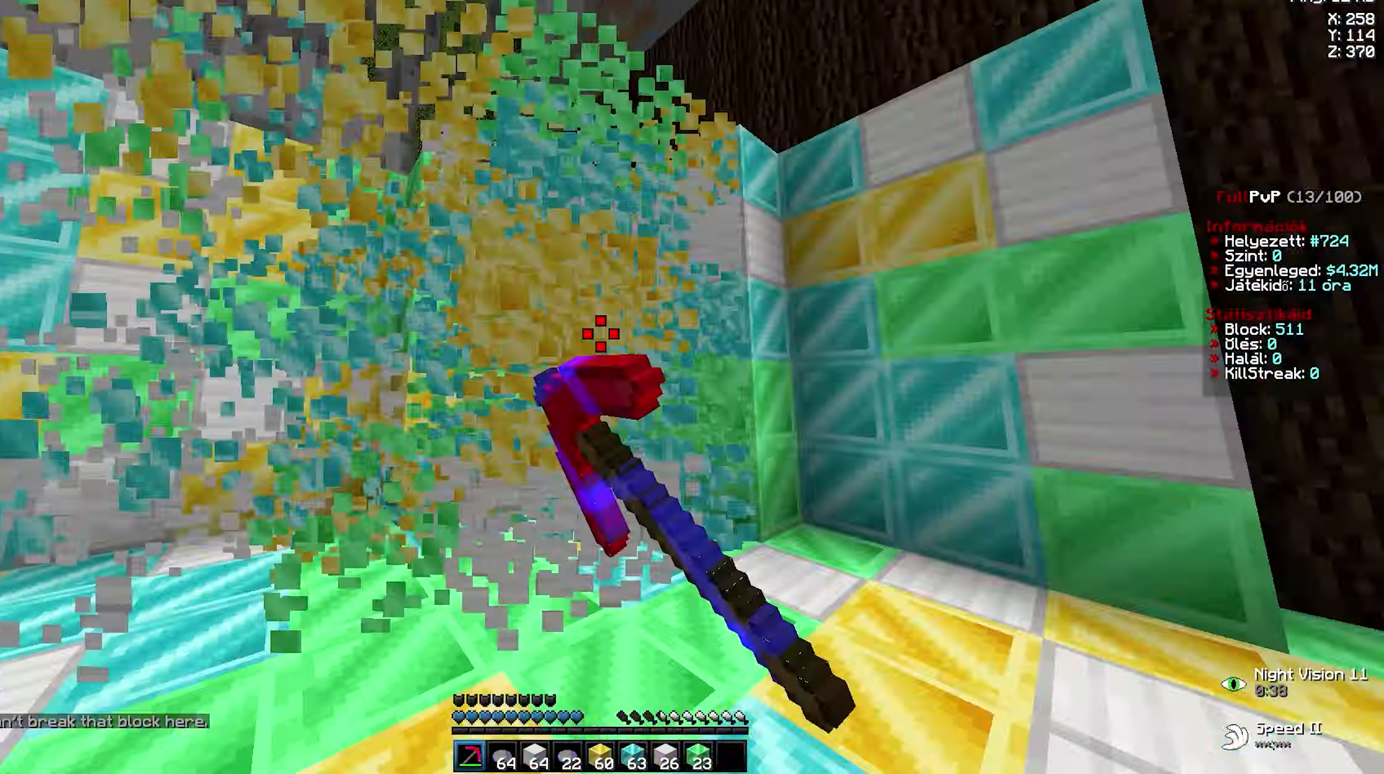
{"keys": [], "mouse": [], "events": [[17, "a", "down"], [17, "d", "up"], [67, "a", "up"], [67, "d", "down"], [117, "a", "down"], [133, "d", "up"], [167, "a", "up"], [183, "d", "down"], [217, "a", "down"], [217, "d", "up"], [250, "a", "up"], [250, "d", "down"], [283, "a", "down"], [283, "d", "up"], [317, "mouse_left", "up"], [333, "a", "up"], [350, "d", "down"], [367, "a", "down"], [367, "d", "up"], [367, "mouse_left", "down"], [367, "w", "up"], [400, "a", "up"], [400, "d", "down"], [400, "w", "down"], [433, "a", "down"], [433, "d", "up"], [467, "a", "up"], [467, "mouse_left", "up"], [467, "w", "up"], [483, "mouse_left", "down"], [500, "mouse_left", "up"]]}
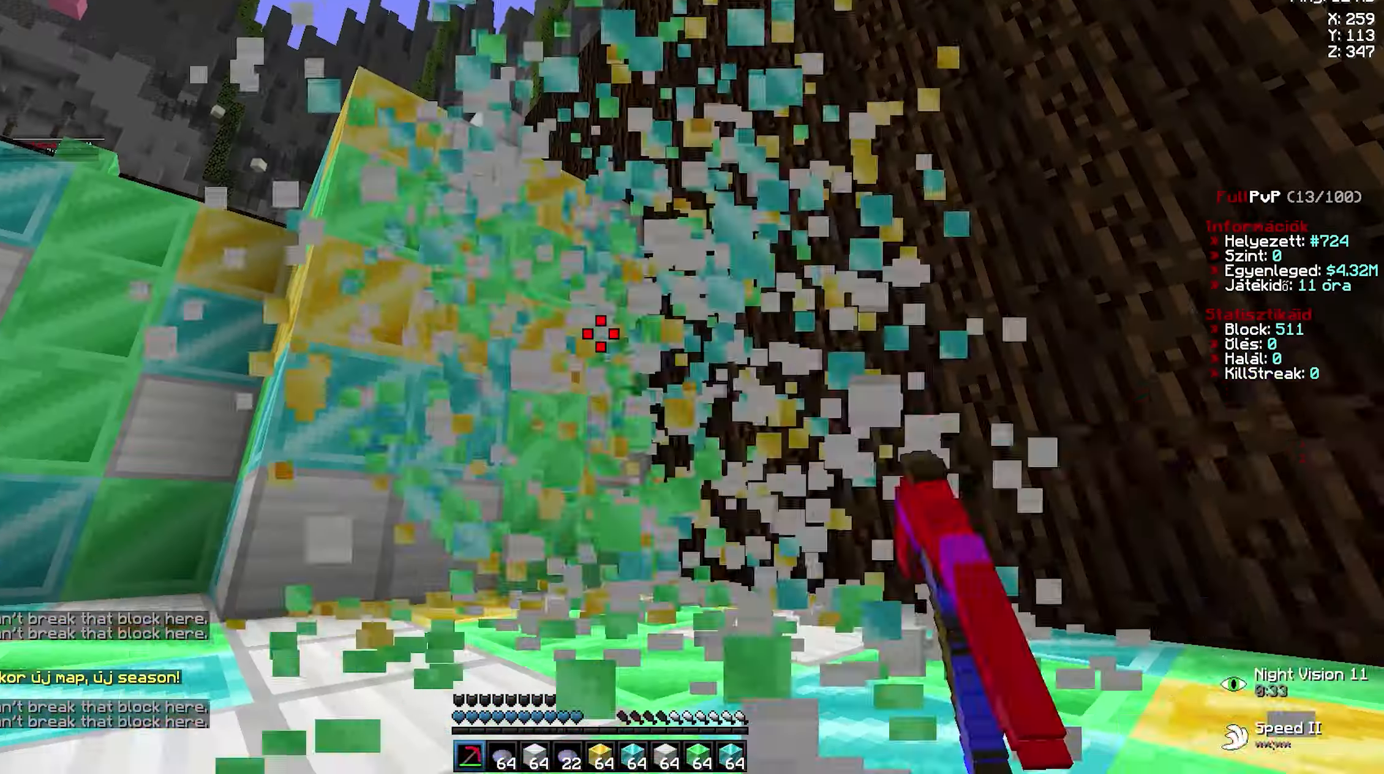
{"keys": ["w"], "mouse": [], "events": [[467, "w", "down"], [484, "d", "down"], [500, "d", "up"]]}
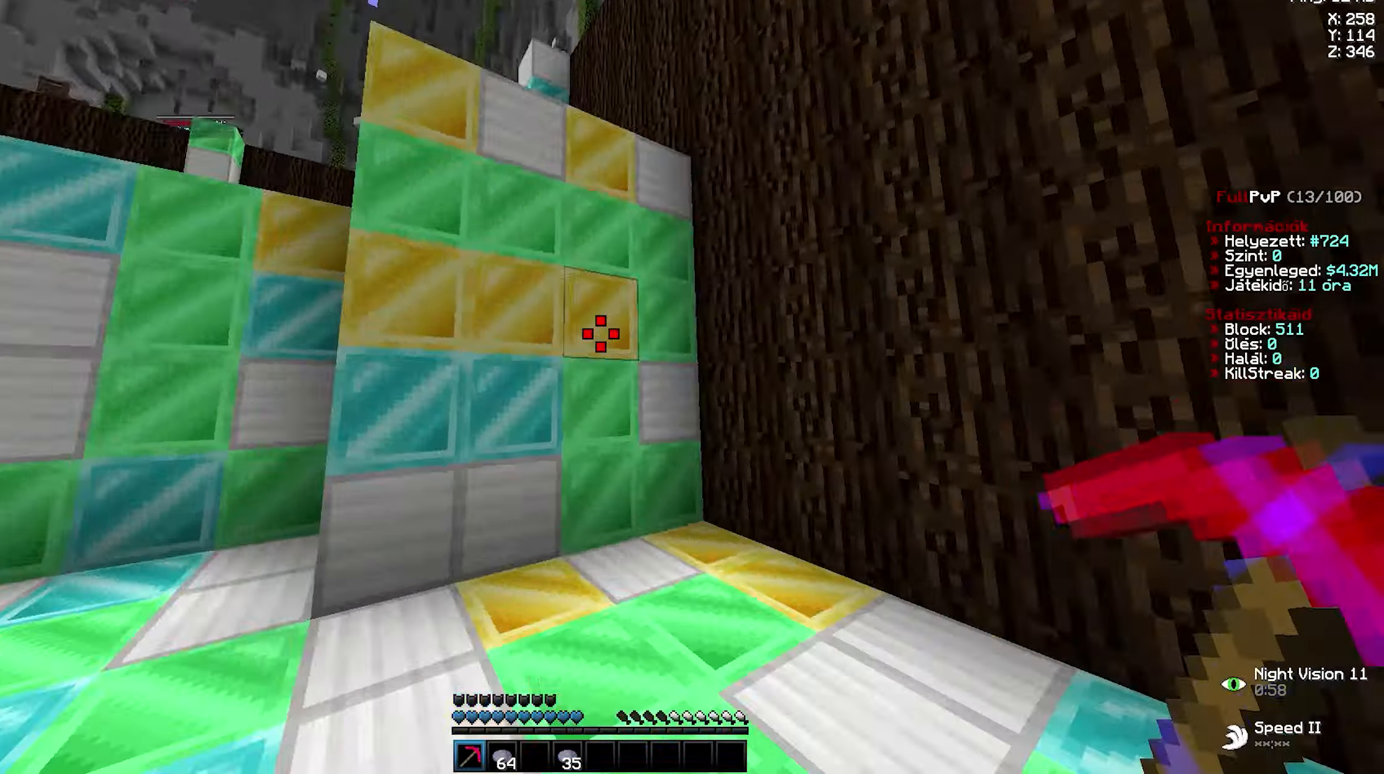
{"keys": ["d", "w"], "mouse": ["left"], "events": [[17, "a", "down"], [17, "mouse_left", "down"], [67, "a", "up"], [67, "d", "down"], [117, "a", "down"], [117, "d", "up"], [200, "a", "up"], [200, "d", "down"], [234, "a", "down"], [234, "d", "up"], [334, "a", "up"], [334, "d", "down"], [367, "a", "down"], [367, "d", "up"], [434, "a", "up"], [434, "d", "down"]]}
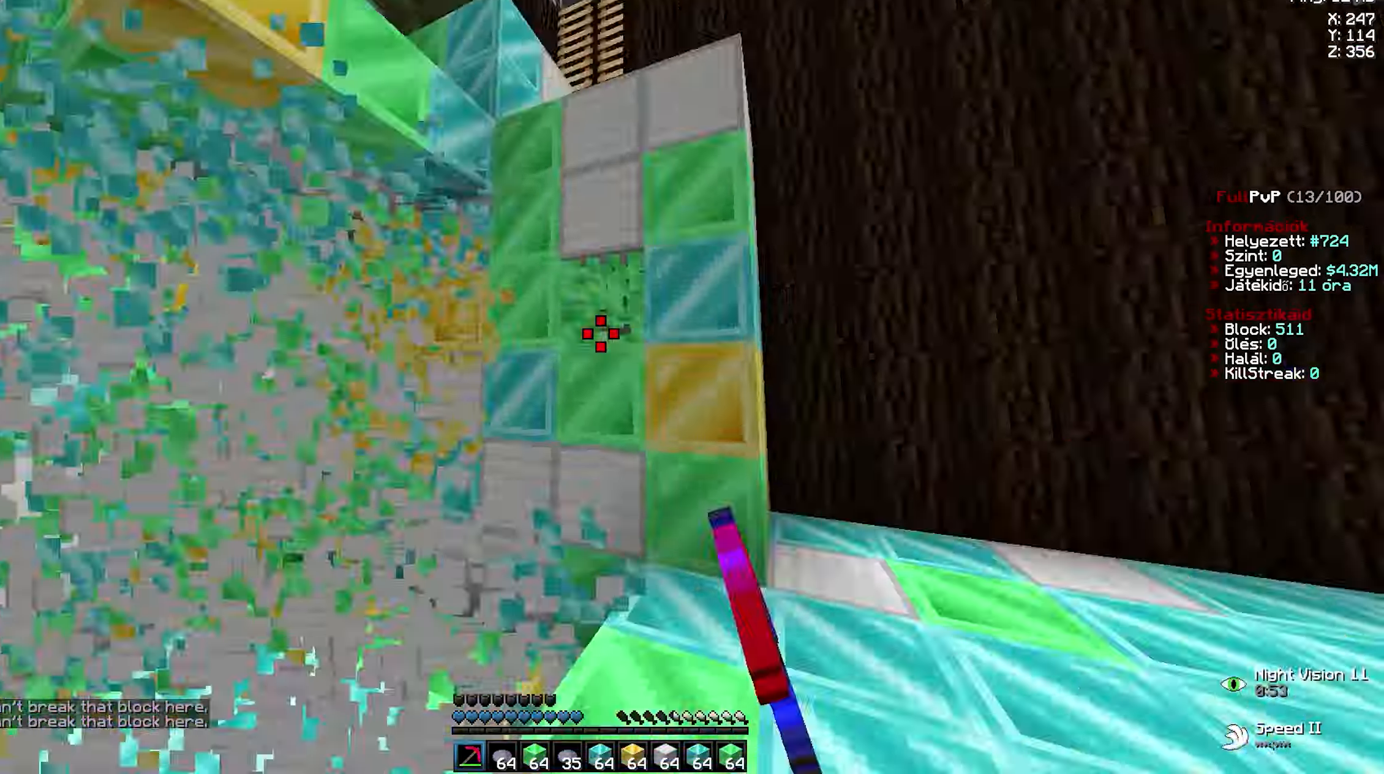
{"keys": [], "mouse": [], "events": [[50, "d", "up"], [50, "mouse_left", "up"], [84, "mouse_left", "down"], [117, "d", "down"], [134, "d", "up"], [284, "d", "down"], [367, "a", "down"], [367, "d", "up"], [400, "a", "up"], [400, "mouse_left", "up"], [400, "w", "up"]]}
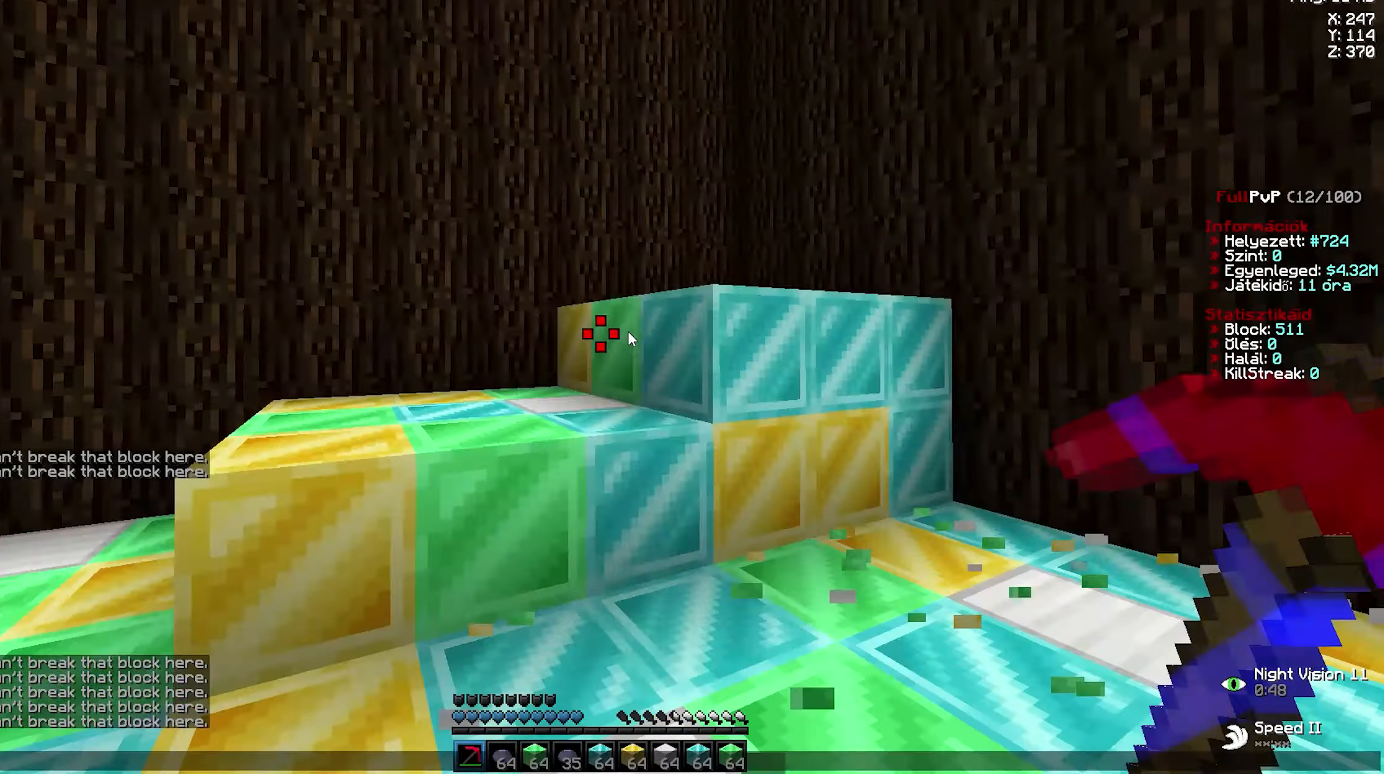
{"keys": [], "mouse": [], "events": [[367, "mouse_left", "down"], [367, "w", "down"], [400, "d", "down"], [434, "mouse_left", "up"], [450, "d", "up"], [484, "w", "up"]]}
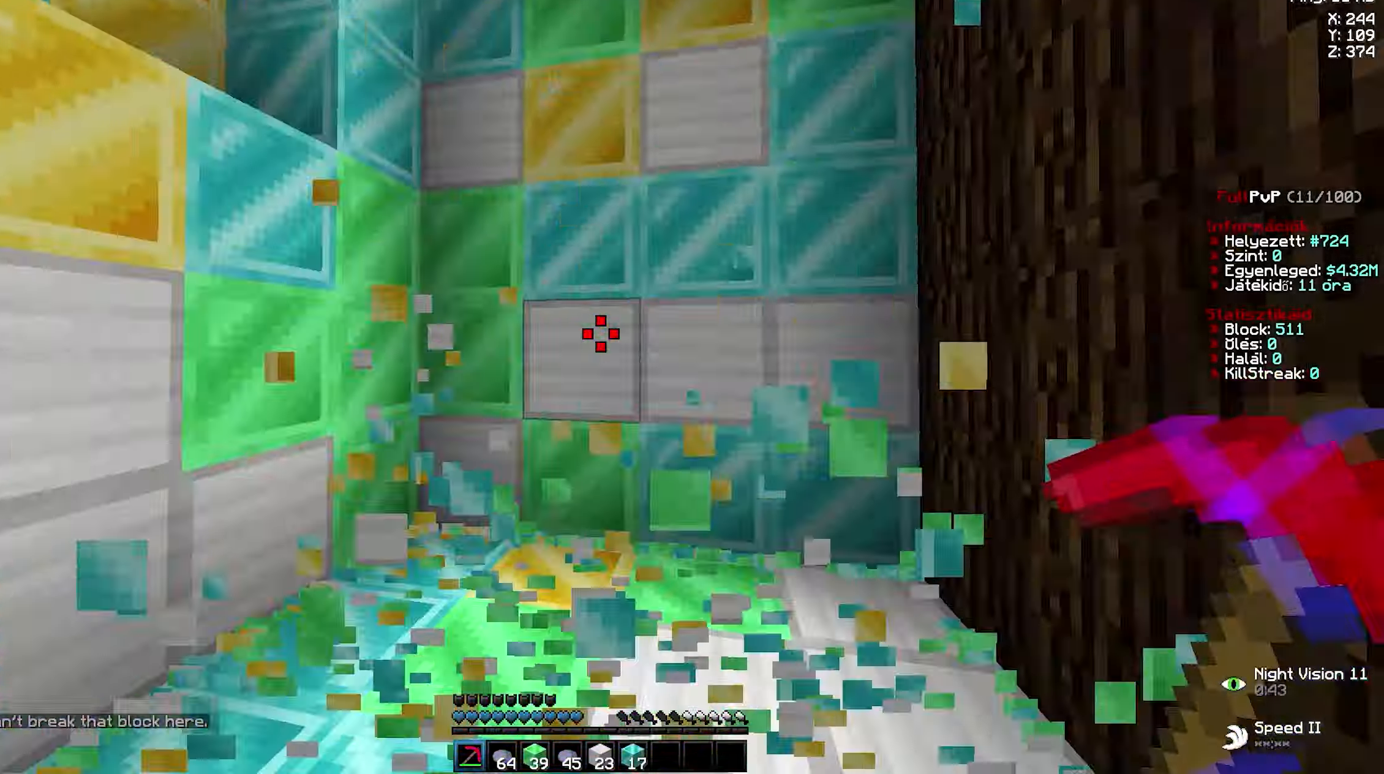
{"keys": ["d", "w"], "mouse": ["left"], "events": [[17, "w", "down"], [34, "mouse_left", "down"], [50, "d", "down"], [84, "a", "down"], [84, "d", "up"], [117, "a", "up"], [117, "d", "down"], [150, "a", "down"], [150, "d", "up"], [200, "a", "up"], [200, "d", "down"], [234, "a", "down"], [234, "d", "up"], [284, "a", "up"], [284, "d", "down"], [300, "a", "down"], [317, "d", "up"], [334, "mouse_left", "up"], [350, "a", "up"], [367, "a", "down"], [384, "a", "up"], [384, "d", "down"], [384, "mouse_left", "down"], [417, "a", "down"], [417, "d", "up"], [467, "a", "up"], [467, "d", "down"]]}
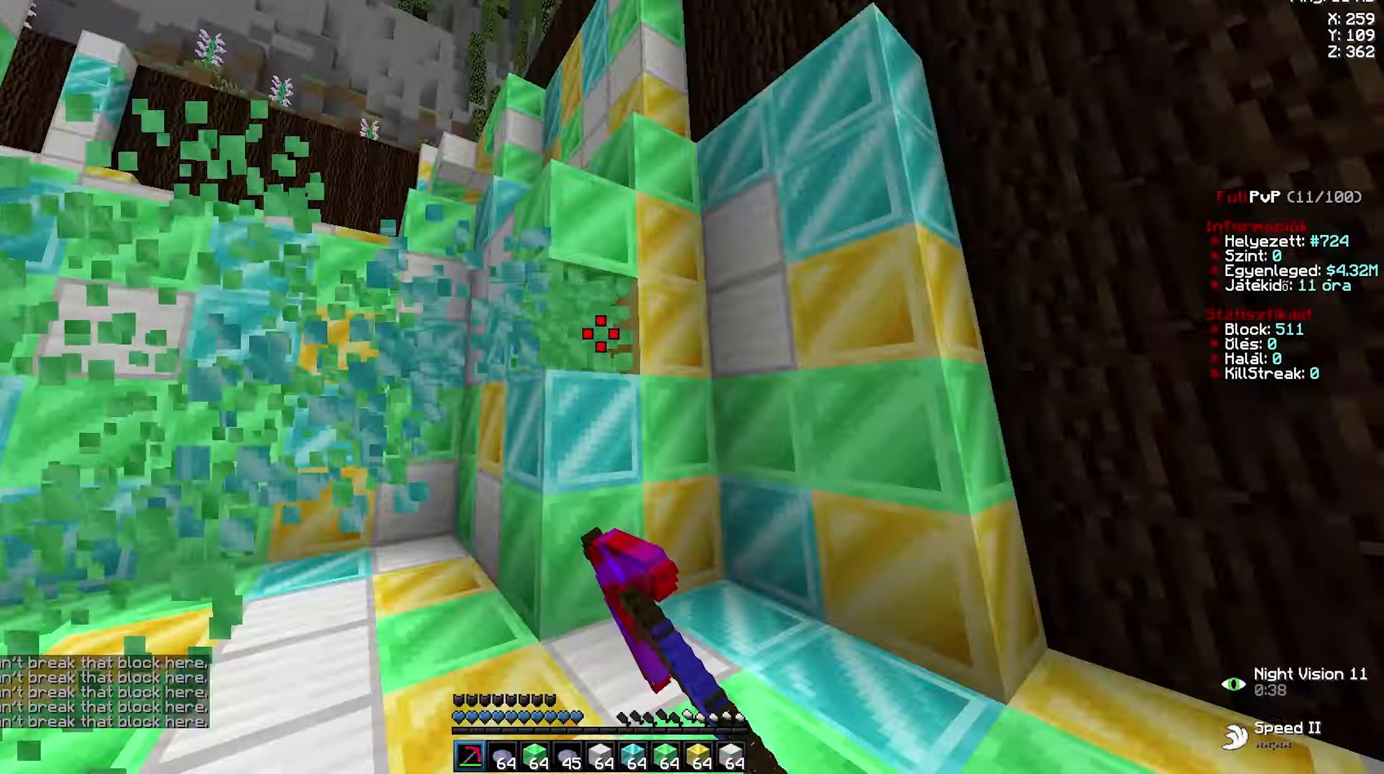
{"keys": [], "mouse": [], "events": [[17, "a", "down"], [17, "d", "up"], [67, "a", "up"], [67, "d", "down"], [117, "a", "down"], [117, "d", "up"], [167, "a", "up"], [167, "d", "down"], [217, "a", "down"], [217, "d", "up"], [250, "a", "up"], [250, "d", "down"], [284, "a", "down"], [284, "d", "up"], [300, "a", "up"], [300, "mouse_left", "up"], [300, "w", "up"]]}
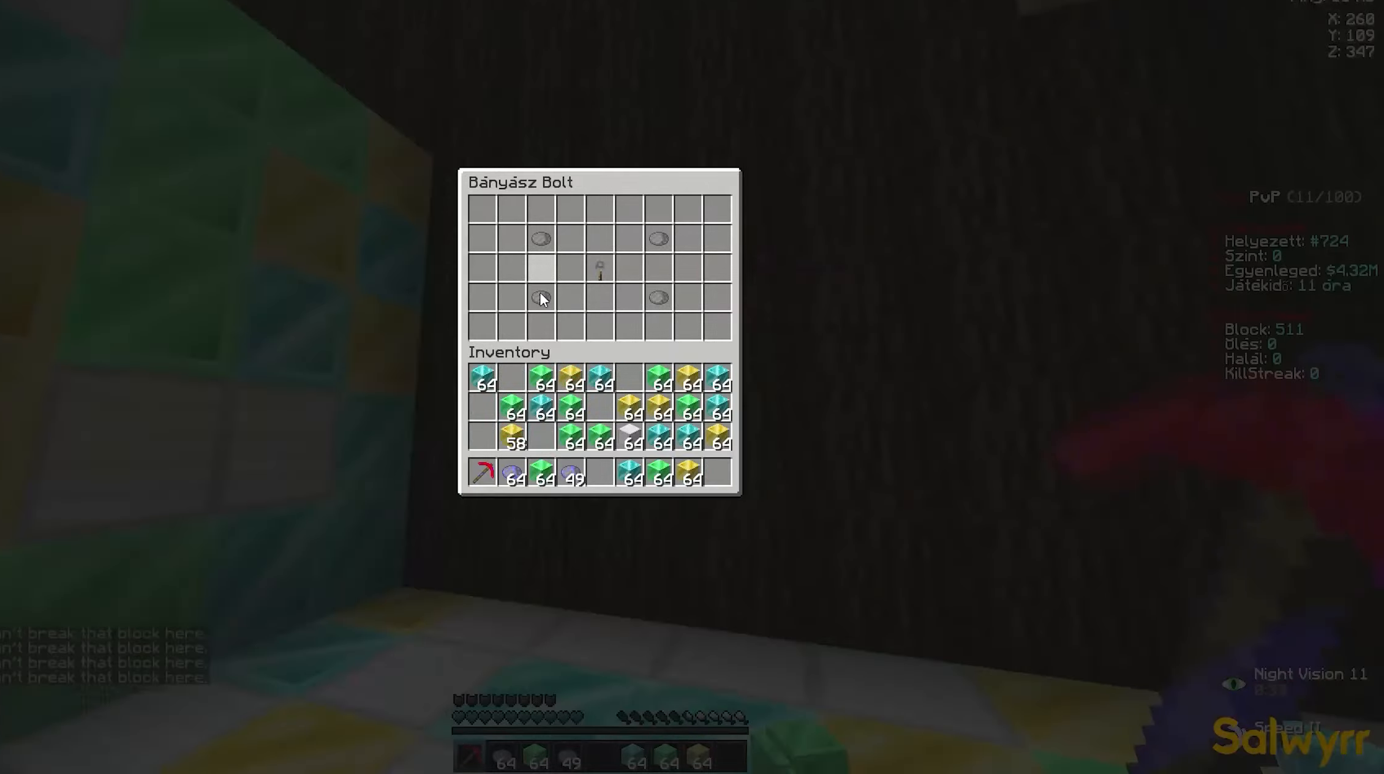
{"keys": ["d", "w"], "mouse": ["left"], "events": [[250, "d", "down"], [250, "w", "down"], [267, "mouse_left", "down"], [284, "a", "down"], [284, "d", "up"], [334, "a", "up"], [350, "d", "down"], [400, "a", "down"], [400, "d", "up"], [484, "a", "up"], [484, "d", "down"]]}
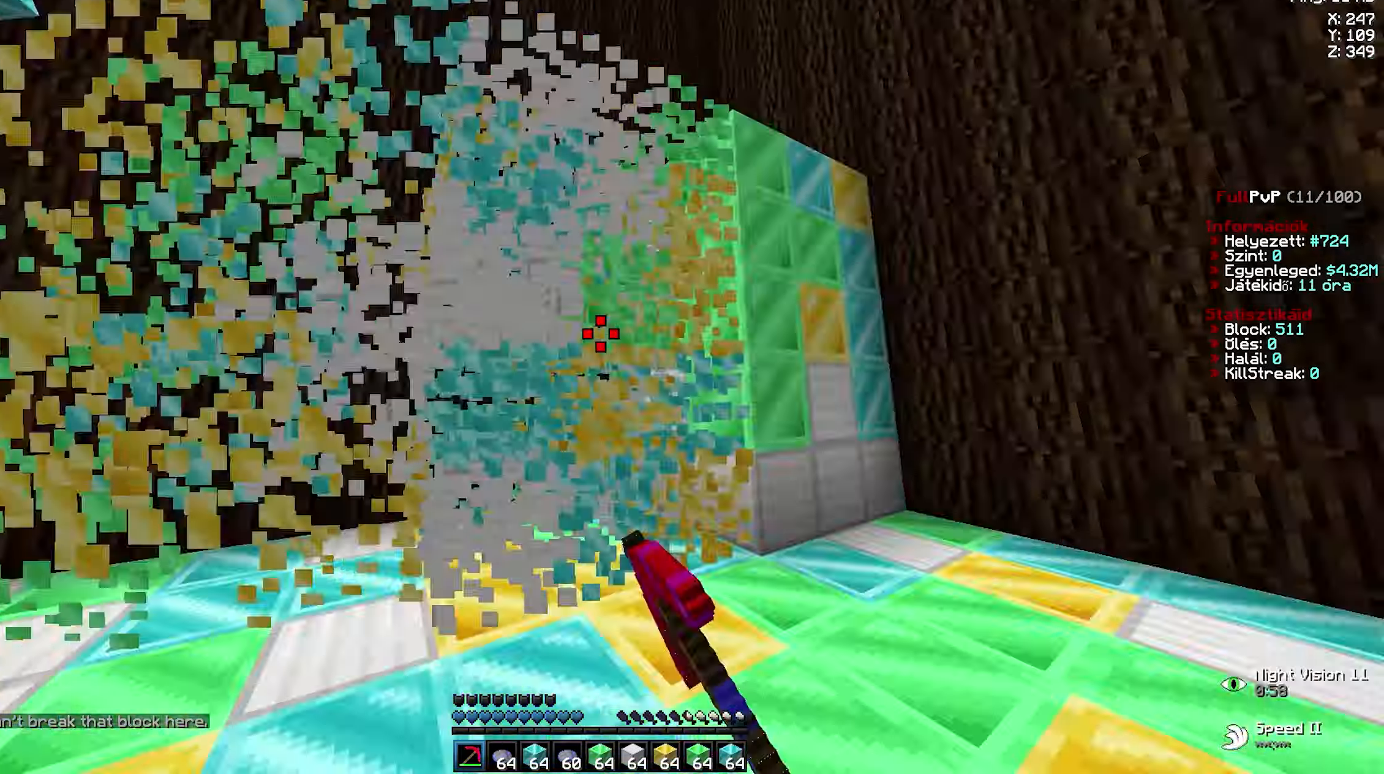
{"keys": ["a", "w"], "mouse": ["left"], "events": [[50, "a", "down"], [50, "d", "up"], [67, "mouse_left", "up"], [84, "a", "up"], [117, "a", "down"], [117, "mouse_left", "down"], [167, "a", "up"], [167, "d", "down"], [234, "a", "down"], [234, "d", "up"], [317, "a", "up"], [334, "d", "down"], [350, "a", "down"], [350, "d", "up"], [384, "a", "up"], [400, "a", "down"], [434, "a", "up"], [434, "d", "down"], [467, "a", "down"], [467, "d", "up"], [484, "a", "up"], [500, "a", "down"]]}
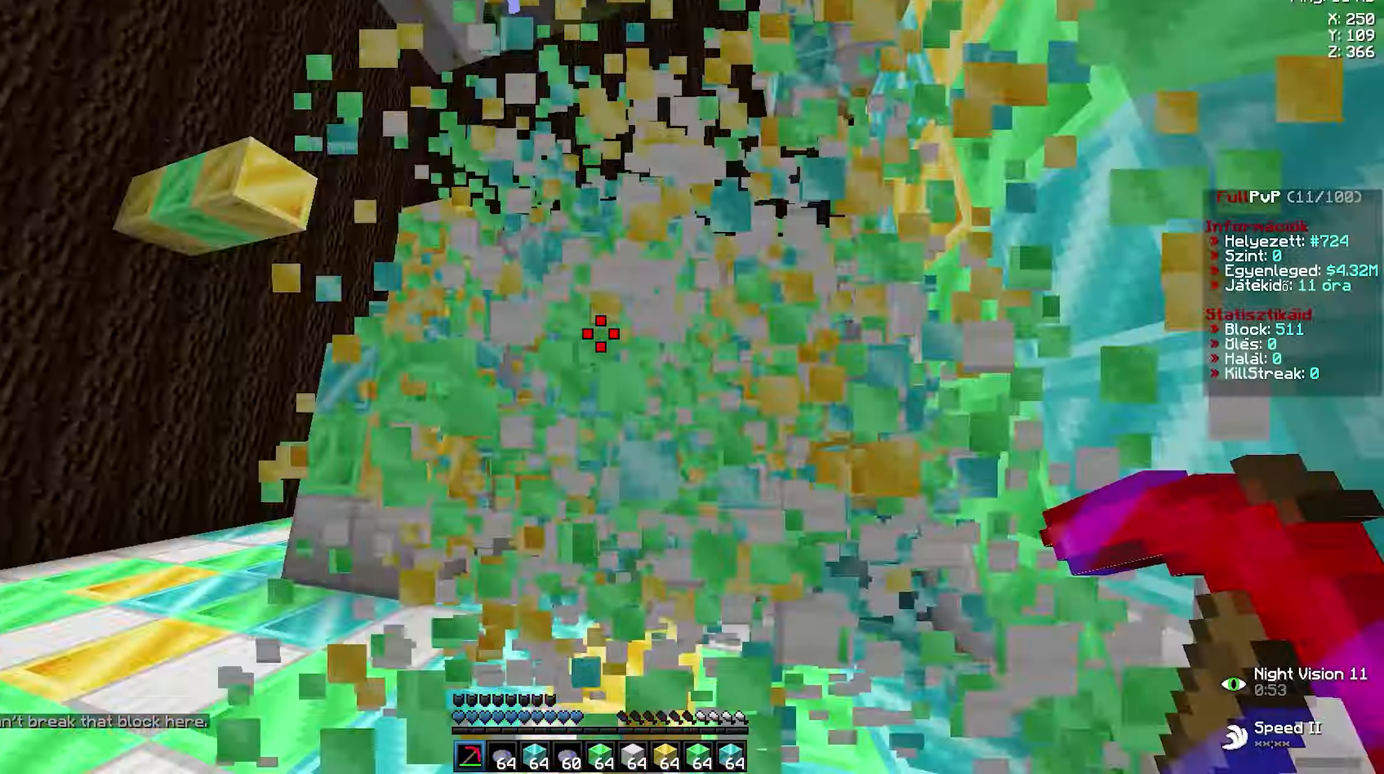
{"keys": [], "mouse": [], "events": [[50, "a", "up"], [67, "d", "down"], [117, "a", "down"], [117, "d", "up"], [217, "a", "up"], [217, "mouse_left", "up"], [217, "w", "up"]]}
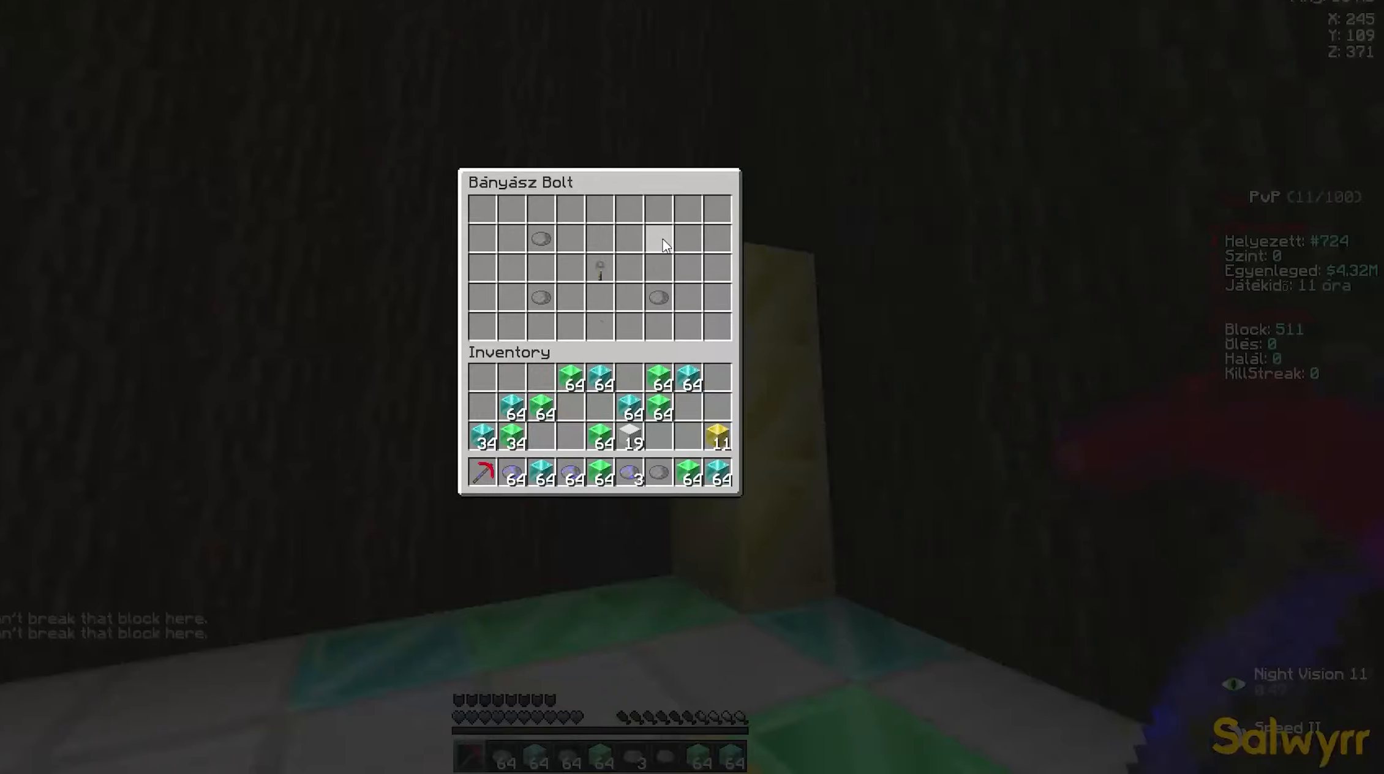
{"keys": ["a", "w"], "mouse": ["left"], "events": [[167, "mouse_left", "down"], [184, "mouse_left", "up"], [184, "w", "down"], [200, "d", "down"], [217, "w", "up"], [250, "d", "up"], [267, "mouse_left", "down"], [284, "mouse_left", "up"], [284, "w", "down"], [317, "s", "down"], [317, "w", "up"], [334, "mouse_left", "down"], [334, "s", "up"], [350, "mouse_left", "up"], [350, "w", "down"], [384, "w", "up"], [400, "w", "down"], [417, "mouse_left", "down"], [434, "d", "down"], [450, "a", "down"], [450, "d", "up"], [467, "a", "up"], [467, "d", "down"], [500, "a", "down"], [500, "d", "up"]]}
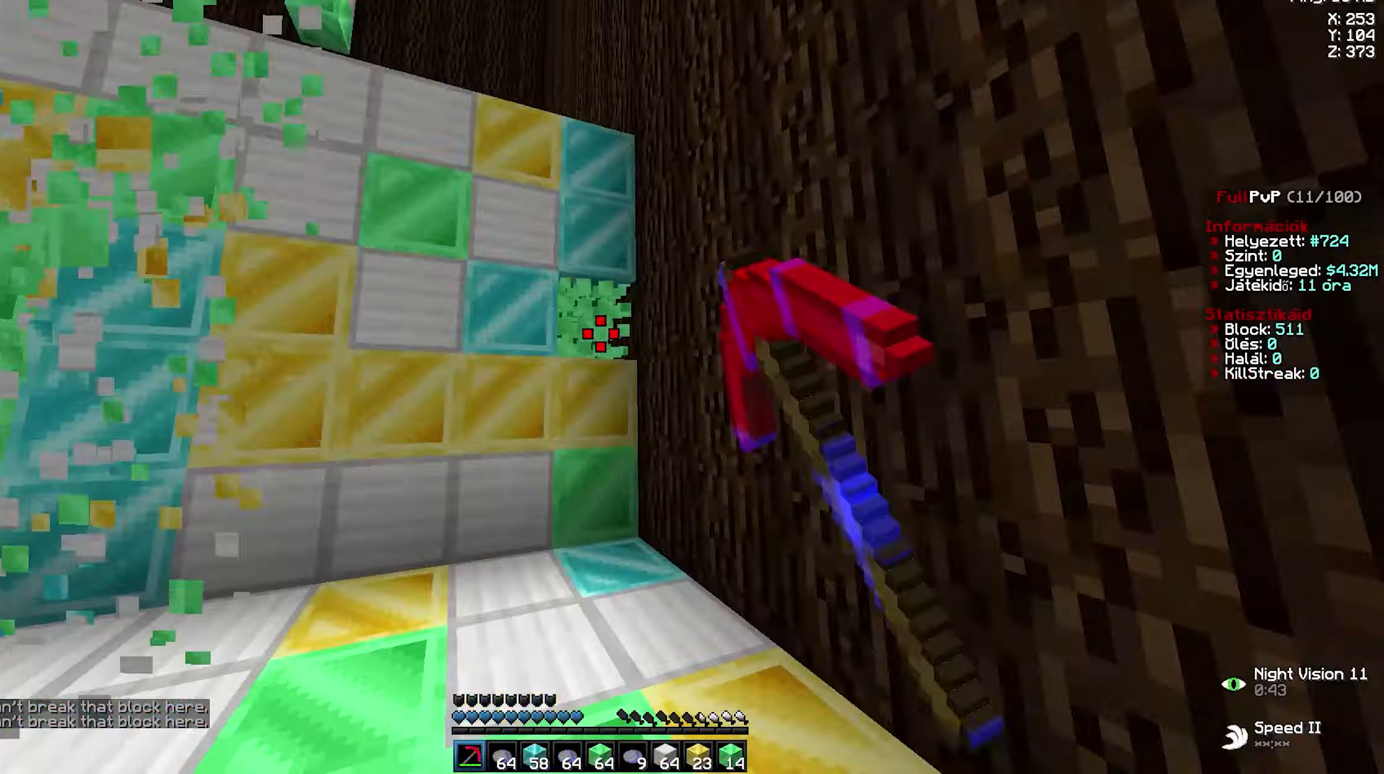
{"keys": ["d", "w"], "mouse": ["left"], "events": [[50, "a", "up"], [50, "d", "down"], [100, "a", "down"], [100, "d", "up"], [167, "a", "up"], [167, "d", "down"], [234, "a", "down"], [234, "d", "up"], [317, "a", "up"], [317, "d", "down"], [350, "a", "down"], [367, "d", "up"], [400, "a", "up"], [400, "d", "down"], [450, "a", "down"], [450, "d", "up"], [500, "a", "up"], [500, "d", "down"]]}
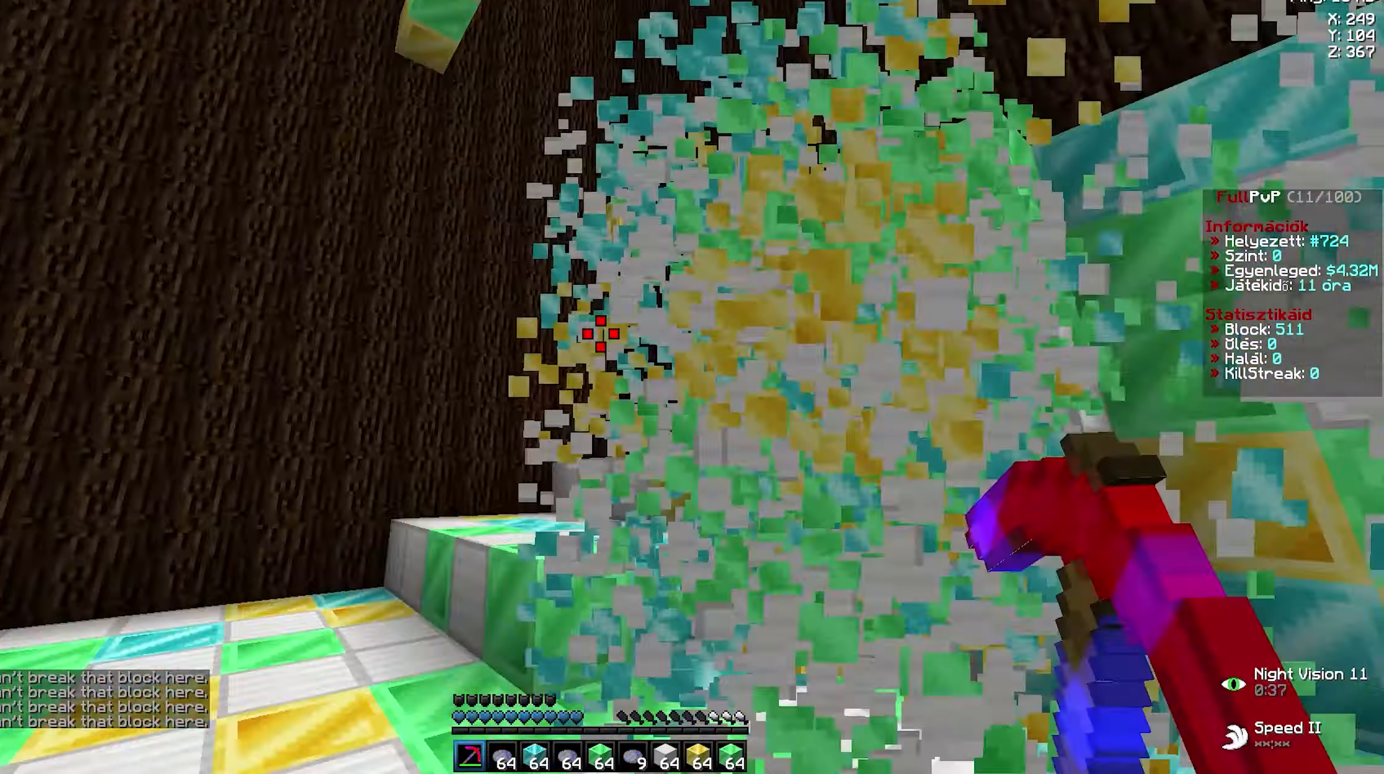
{"keys": [], "mouse": [], "events": [[50, "a", "down"], [50, "d", "up"], [83, "a", "up"], [100, "mouse_left", "up"], [100, "w", "up"]]}
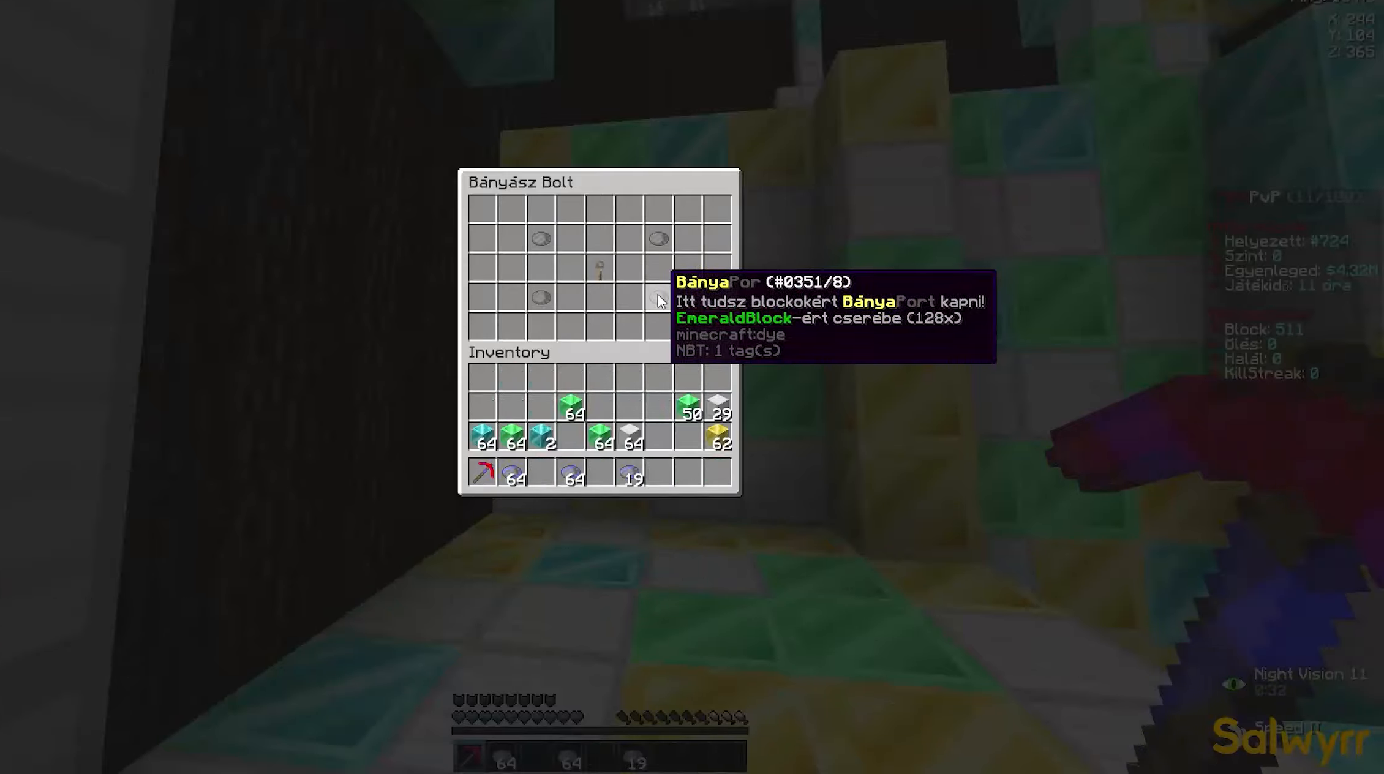
{"keys": ["d", "w"], "mouse": ["left"], "events": [[266, "w", "down"], [300, "w", "up"], [333, "mouse_left", "down"], [333, "w", "down"], [366, "a", "down"], [400, "a", "up"], [416, "d", "down"], [450, "a", "down"], [450, "d", "up"], [483, "a", "up"], [483, "d", "down"]]}
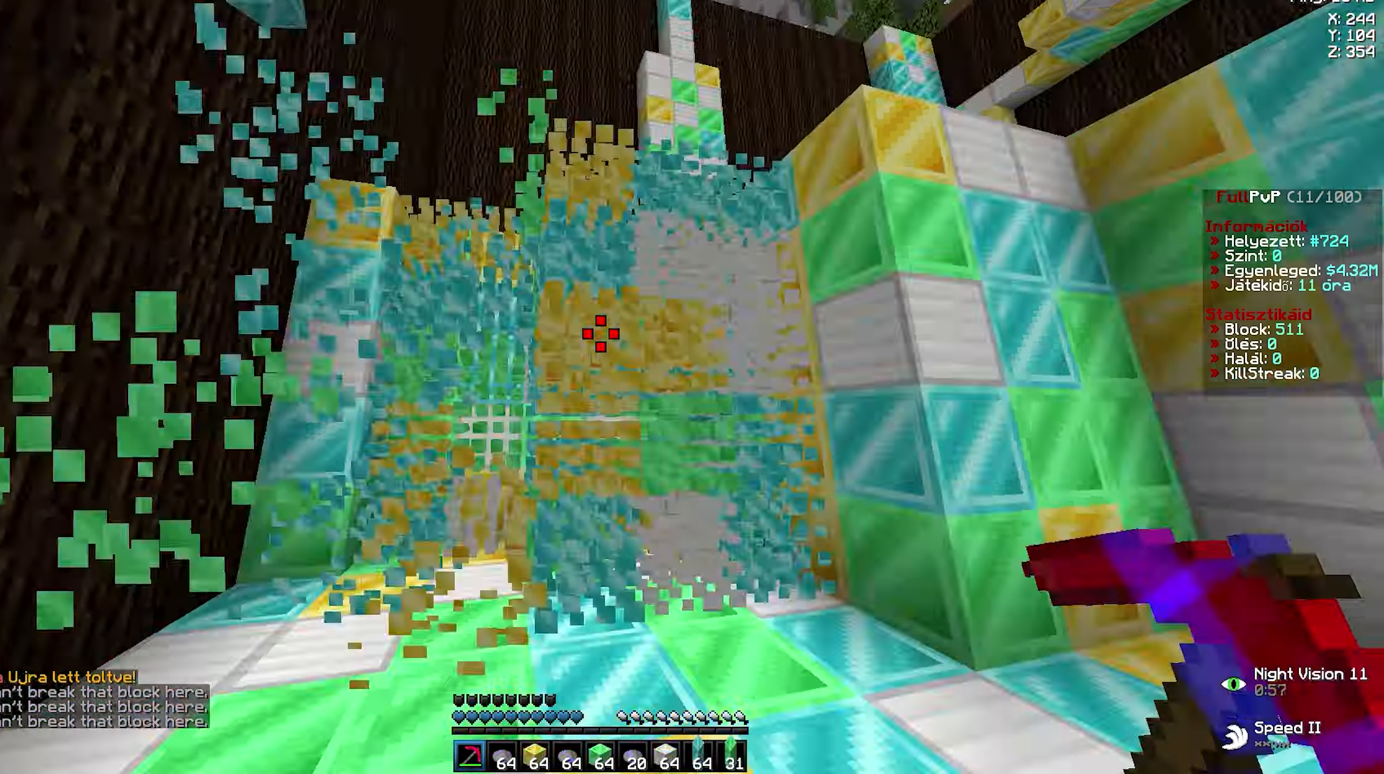
{"keys": ["a", "w"], "mouse": ["left"], "events": [[33, "a", "down"], [33, "d", "up"], [100, "a", "up"], [116, "d", "down"], [200, "a", "down"], [200, "d", "up"], [266, "a", "up"], [266, "d", "down"], [333, "a", "down"], [333, "d", "up"], [383, "a", "up"], [383, "d", "down"], [450, "a", "down"], [450, "d", "up"]]}
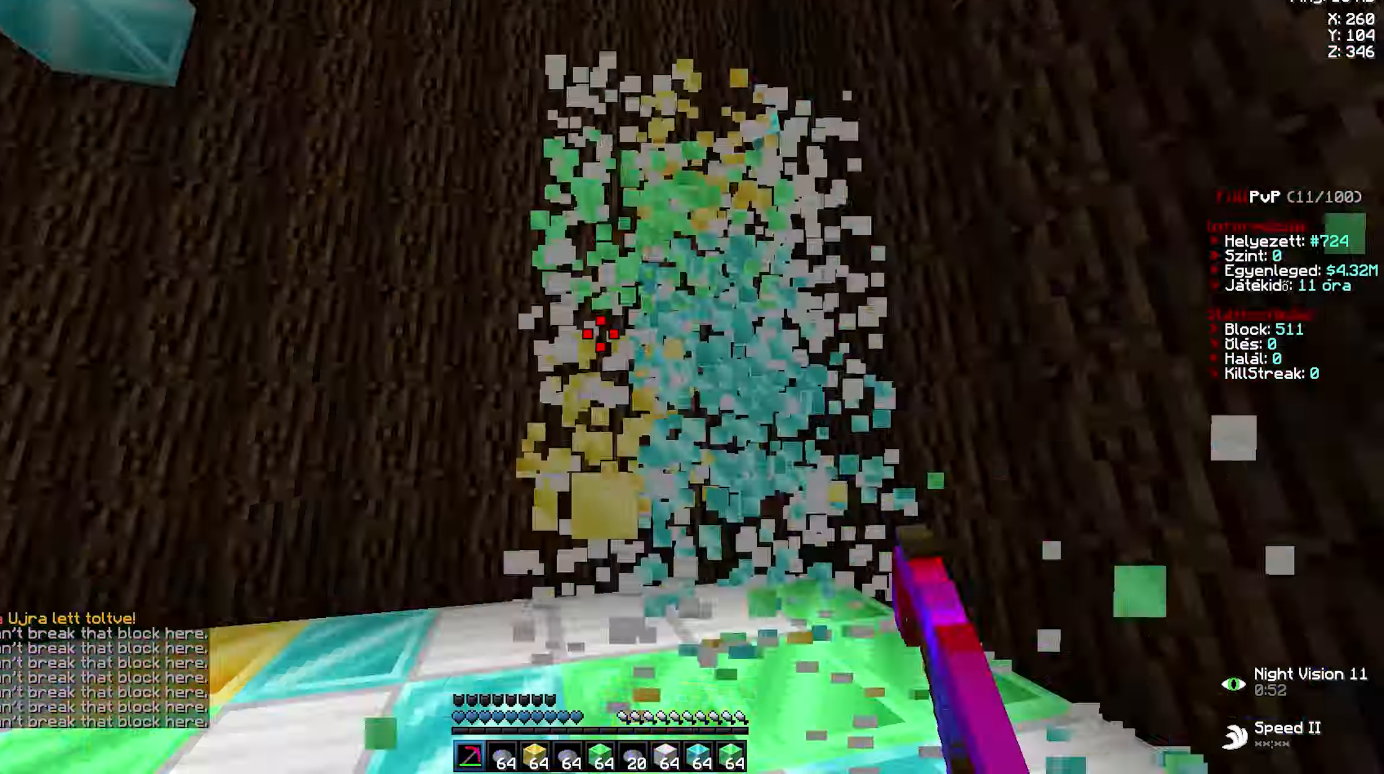
{"keys": [], "mouse": [], "events": [[16, "mouse_left", "up"], [66, "a", "up"], [83, "d", "down"], [100, "mouse_left", "down"], [133, "a", "down"], [133, "d", "up"], [183, "a", "up"], [183, "d", "down"], [183, "w", "up"], [200, "d", "up"], [200, "mouse_left", "up"], [316, "w", "down"], [350, "mouse_left", "down"], [366, "d", "down"], [366, "w", "up"], [383, "d", "up"], [433, "mouse_left", "up"]]}
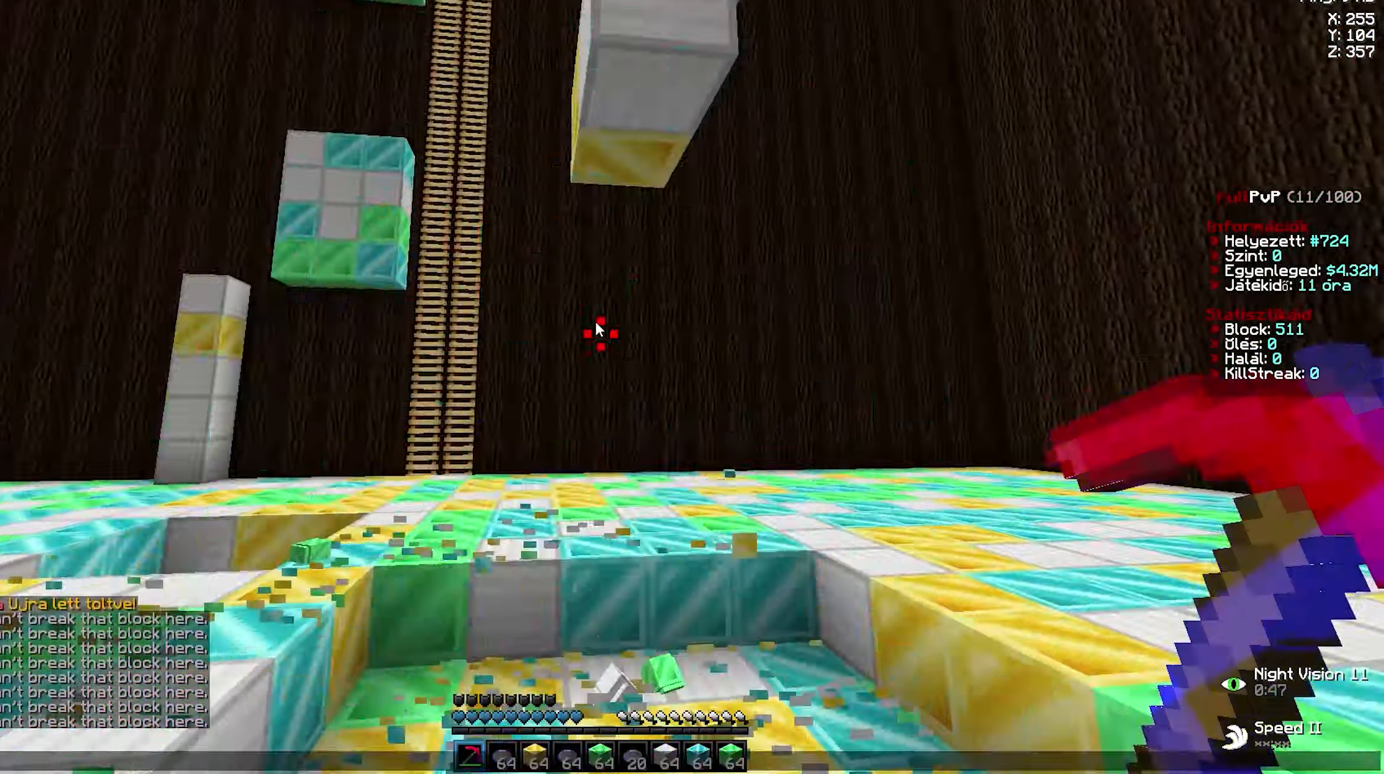
{"keys": ["w"], "mouse": [], "events": [[400, "w", "down"], [450, "mouse_left", "down"], [466, "mouse_left", "up"]]}
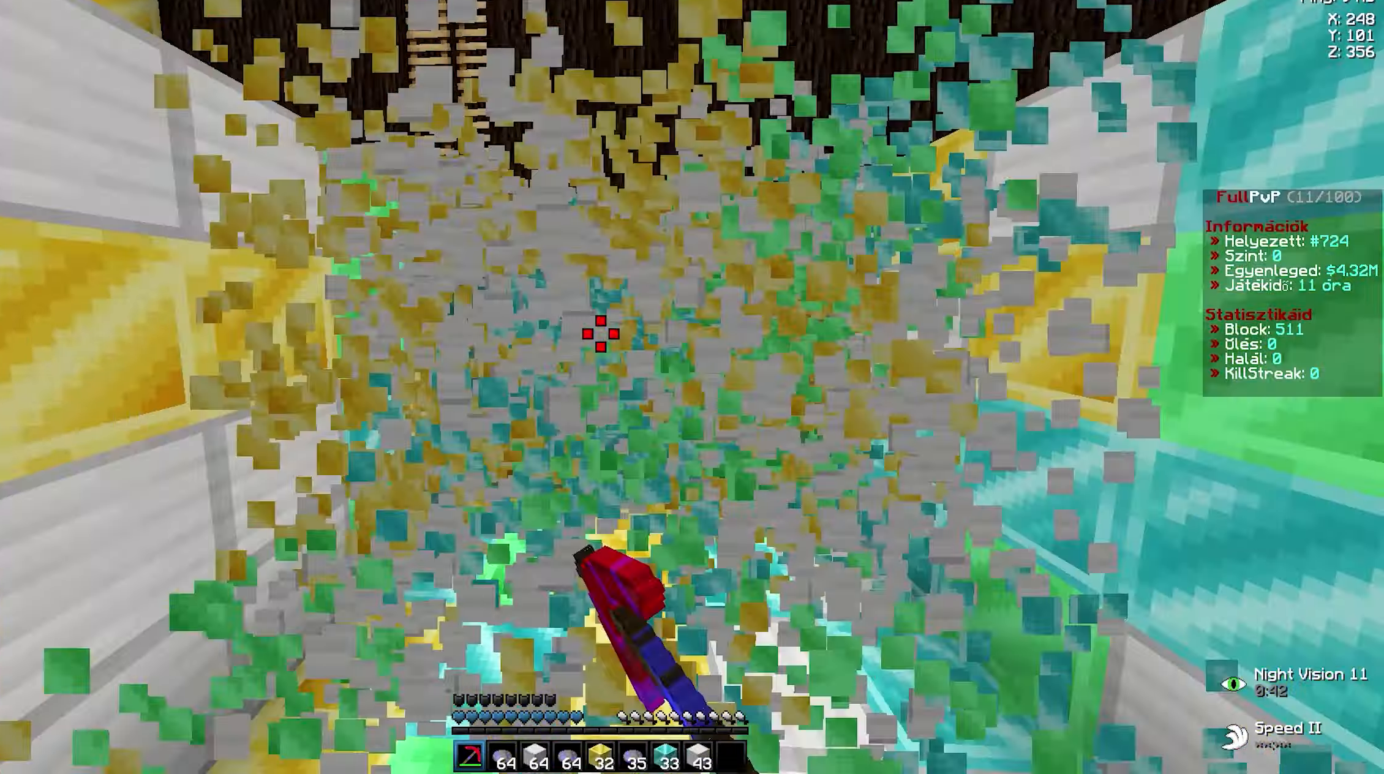
{"keys": ["d", "w"], "mouse": ["left"], "events": [[33, "d", "down"], [50, "mouse_left", "down"], [66, "d", "up"], [133, "w", "up"], [150, "mouse_left", "up"], [150, "w", "down"], [200, "d", "down"], [233, "d", "up"], [250, "w", "up"], [266, "mouse_left", "down"], [266, "w", "down"], [316, "d", "down"], [350, "d", "up"], [400, "d", "down"], [433, "a", "down"], [433, "d", "up"], [466, "a", "up"], [466, "d", "down"]]}
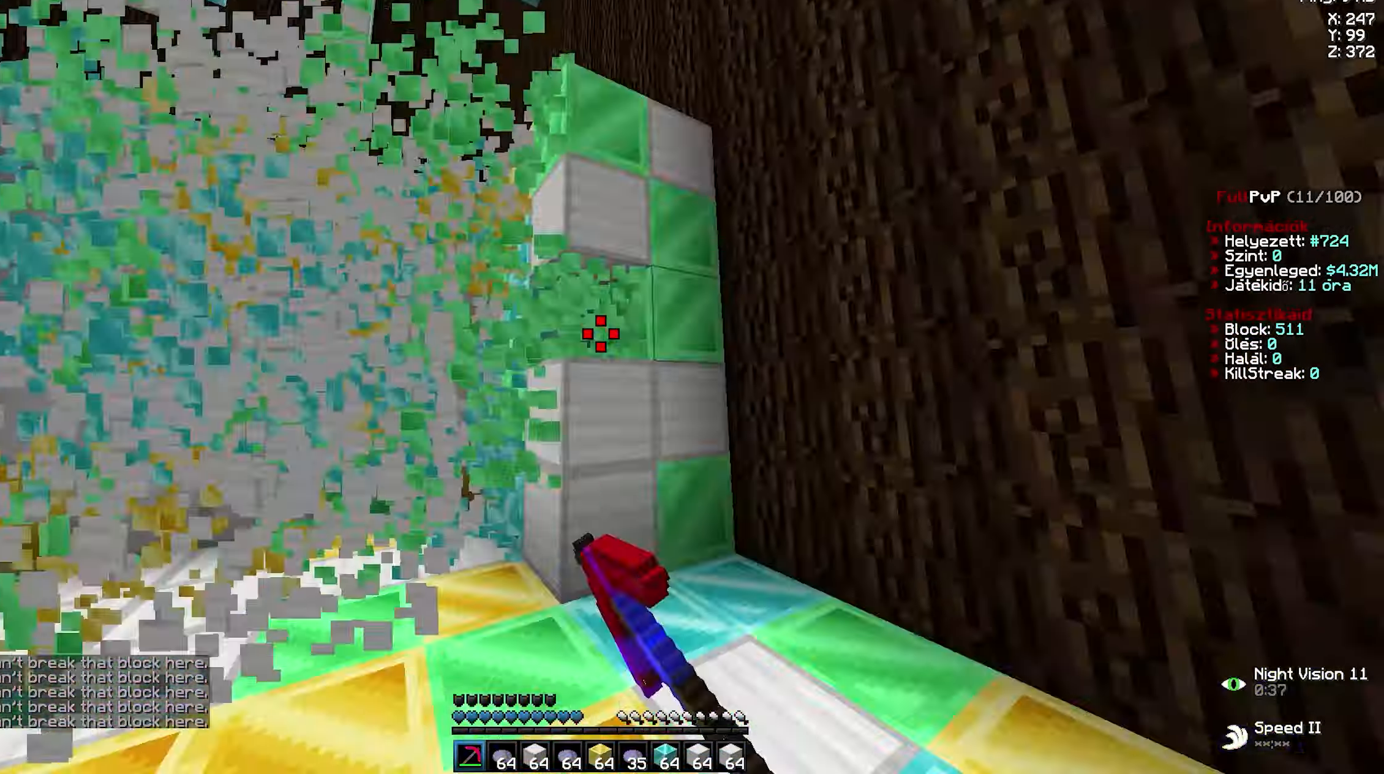
{"keys": ["a", "w"], "mouse": ["left"], "events": [[16, "a", "down"], [16, "d", "up"], [50, "a", "up"], [50, "d", "down"], [83, "a", "down"], [100, "d", "up"], [150, "a", "up"], [150, "d", "down"], [200, "a", "down"], [200, "d", "up"], [266, "a", "up"], [266, "d", "down"], [283, "d", "up"], [283, "mouse_left", "up"], [300, "a", "down"], [316, "mouse_left", "down"], [350, "a", "up"], [350, "d", "down"], [366, "d", "up"], [383, "a", "down"], [450, "a", "up"], [450, "d", "down"], [483, "a", "down"], [483, "d", "up"]]}
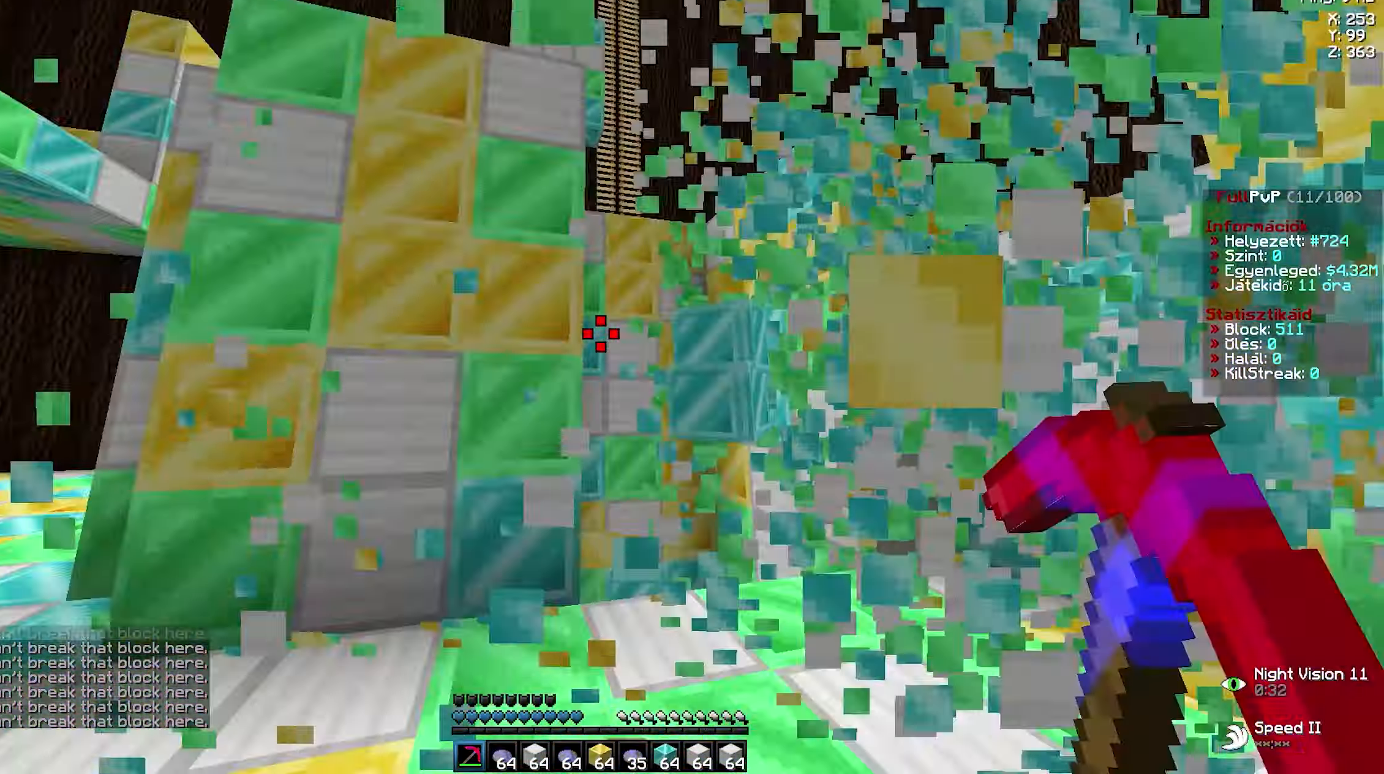
{"keys": [], "mouse": [], "events": [[100, "w", "up"], [116, "a", "up"], [116, "mouse_left", "up"]]}
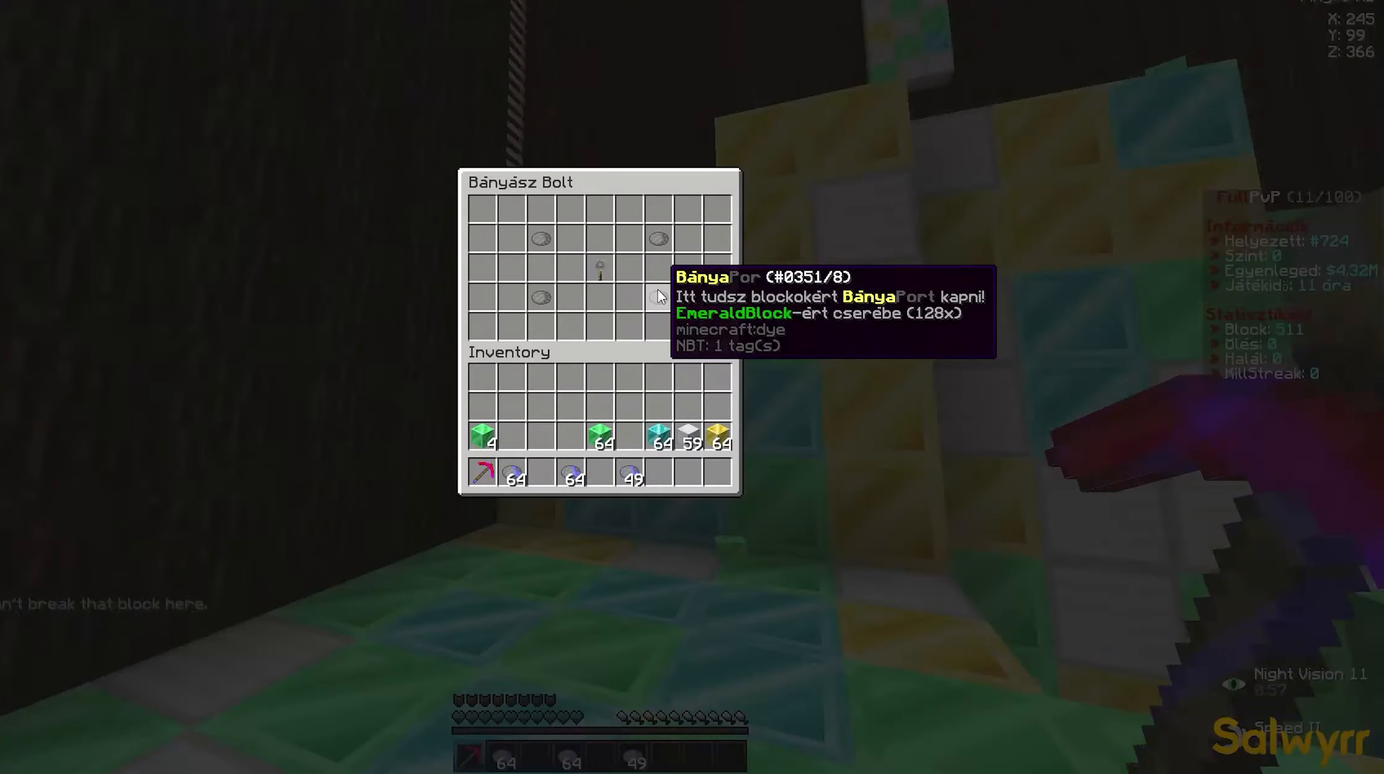
{"keys": ["a", "w"], "mouse": ["left"], "events": [[66, "w", "down"], [100, "mouse_left", "down"], [216, "d", "down"], [233, "a", "down"], [233, "d", "up"], [266, "a", "up"], [266, "d", "down"], [300, "a", "down"], [316, "d", "up"], [366, "a", "up"], [366, "d", "down"], [450, "a", "down"], [466, "d", "up"]]}
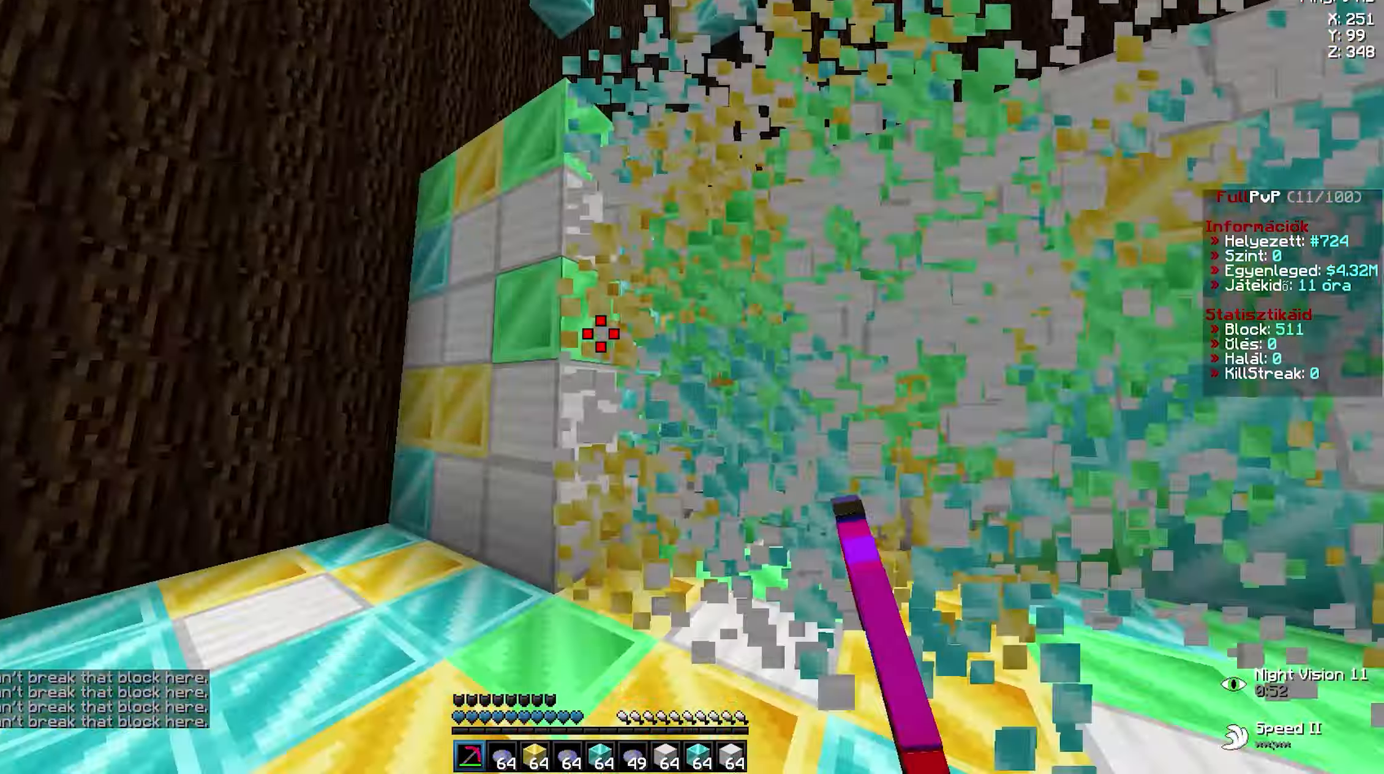
{"keys": [], "mouse": [], "events": [[16, "a", "up"], [16, "d", "down"], [83, "a", "down"], [83, "d", "up"], [150, "a", "up"], [150, "d", "down"], [266, "a", "down"], [266, "d", "up"], [350, "a", "up"], [350, "d", "down"], [416, "d", "up"], [450, "mouse_left", "up"], [450, "w", "up"]]}
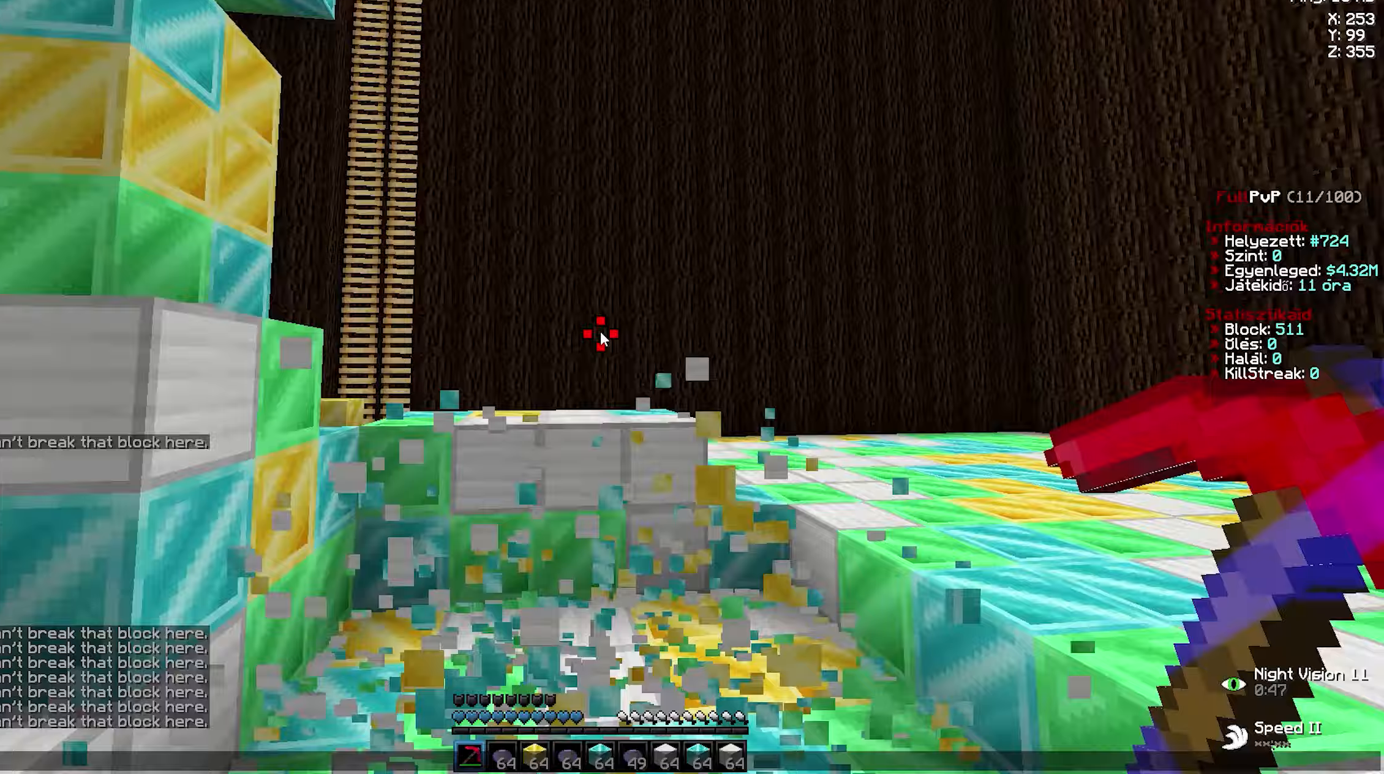
{"keys": ["w"], "mouse": [], "events": [[417, "w", "down"]]}
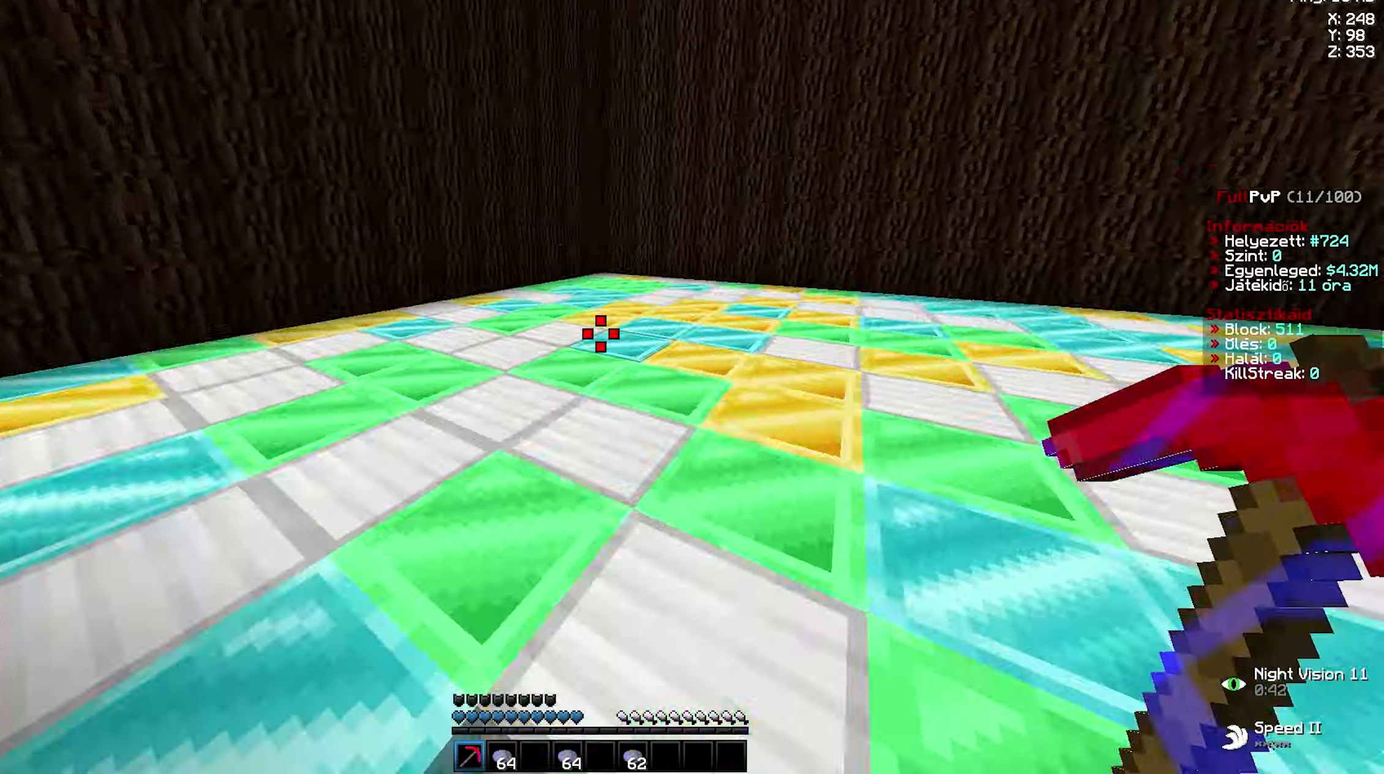
{"keys": ["d", "w"], "mouse": ["left"], "events": [[67, "mouse_left", "down"], [83, "mouse_left", "up"], [117, "mouse_left", "down"], [133, "mouse_left", "up"], [167, "d", "down"], [267, "d", "up"], [267, "mouse_left", "down"], [367, "d", "down"], [383, "a", "down"], [383, "d", "up"], [417, "a", "up"], [417, "d", "down"], [467, "a", "down"], [467, "d", "up"], [500, "a", "up"], [500, "d", "down"]]}
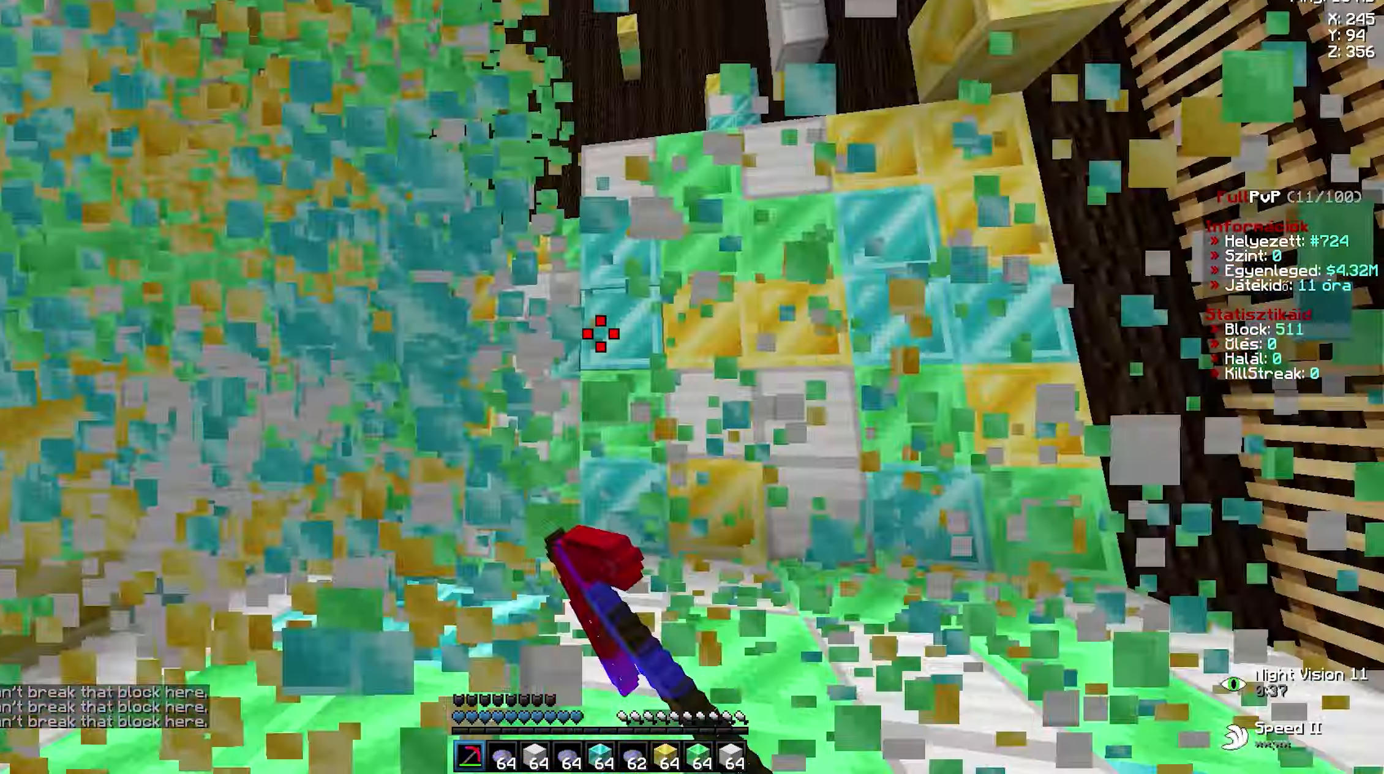
{"keys": [], "mouse": [], "events": [[50, "a", "down"], [50, "d", "up"], [67, "a", "up"], [83, "d", "down"], [117, "a", "down"], [117, "d", "up"], [150, "a", "up"], [150, "d", "down"], [200, "a", "down"], [200, "d", "up"], [233, "a", "up"], [233, "d", "down"], [267, "a", "down"], [283, "d", "up"], [300, "a", "up"], [300, "w", "up"], [317, "mouse_left", "up"]]}